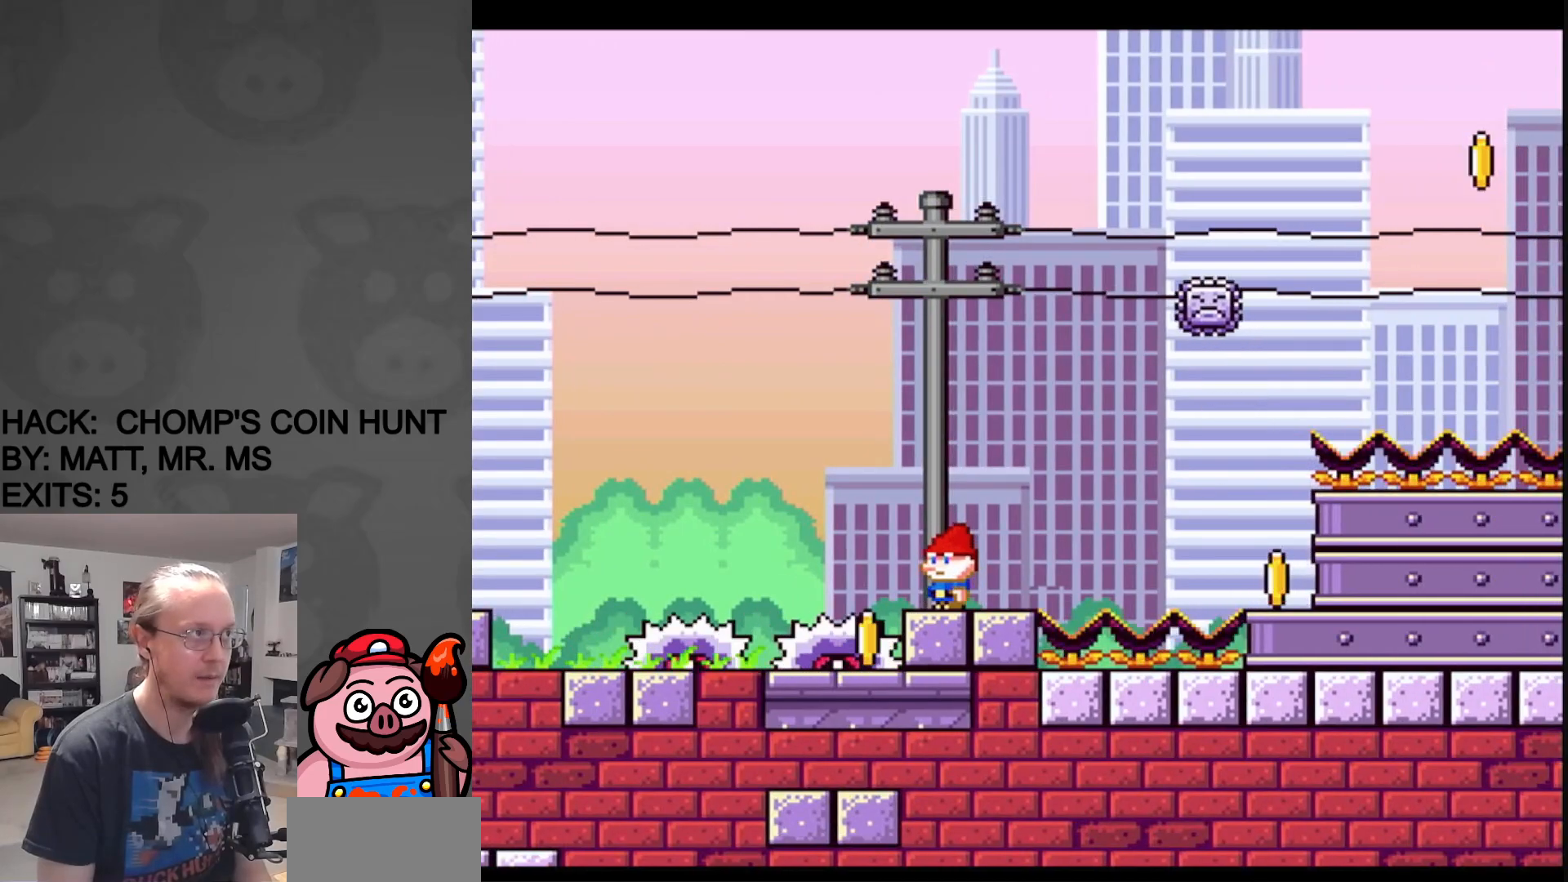
Gameplay with a controller (Nintendo layout); each line is a JSON object with the inputs held at the frame after it. "events" lists button and stick changes between this image and that frame as [ms after this image, input, new state], when the widget could be followed in between. Not read: L3 R3.
{"buttons": ["X", "DPAD_LEFT"], "events": [[33, "DPAD_LEFT", "down"], [200, "DPAD_LEFT", "up"], [500, "DPAD_LEFT", "down"]]}
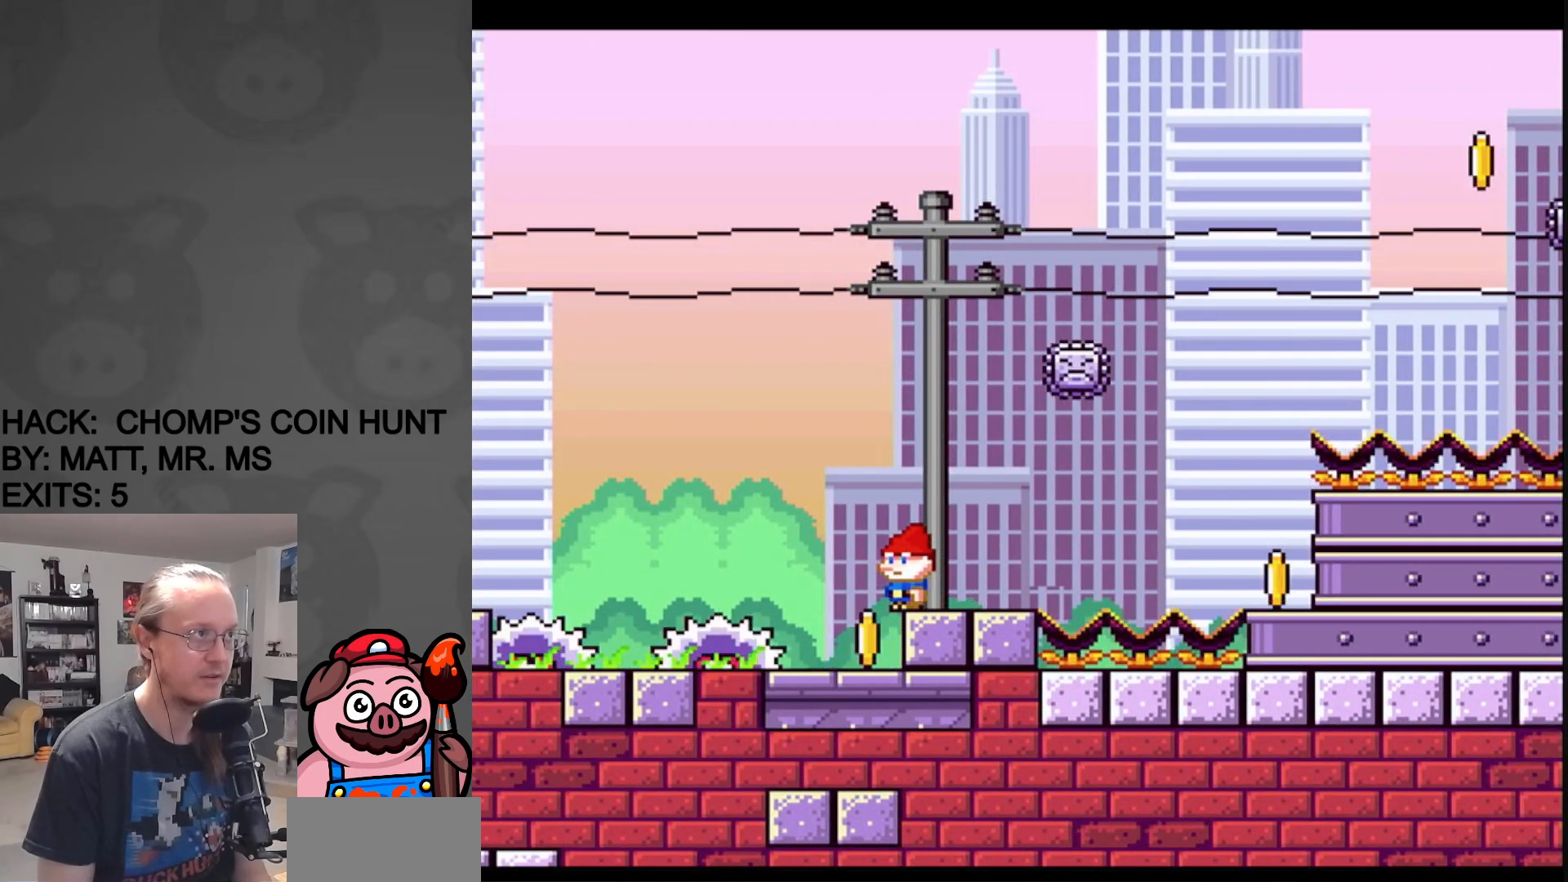
{"buttons": ["A", "X"], "events": [[200, "DPAD_LEFT", "up"], [217, "DPAD_RIGHT", "down"], [400, "DPAD_RIGHT", "up"], [417, "A", "down"]]}
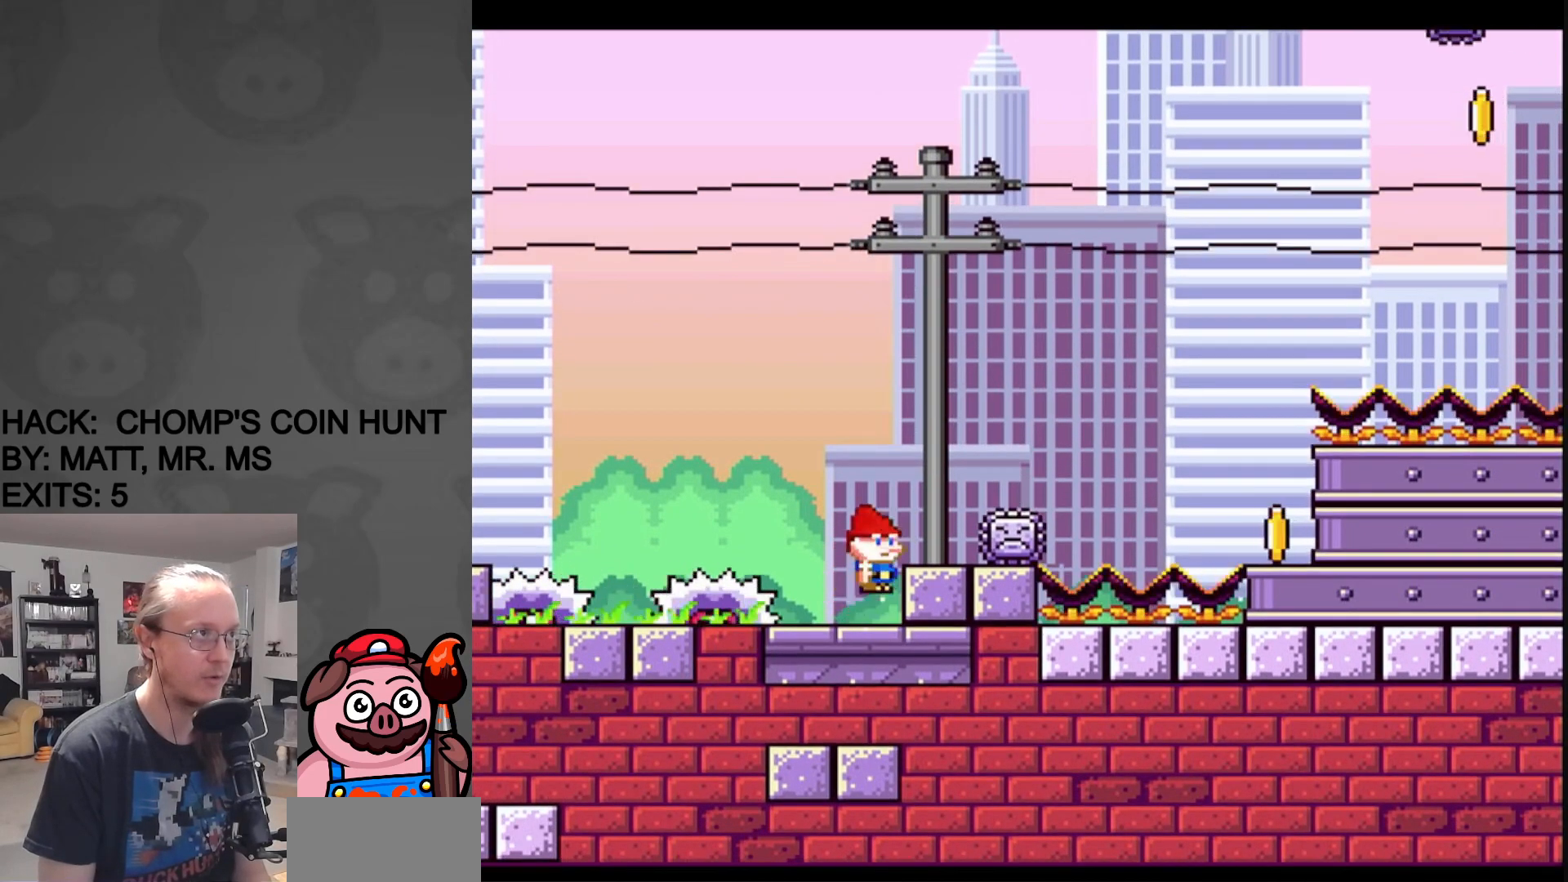
{"buttons": ["X"], "events": [[17, "A", "up"], [167, "DPAD_RIGHT", "down"], [283, "DPAD_RIGHT", "up"], [283, "DPAD_UP", "down"], [333, "DPAD_RIGHT", "down"], [333, "DPAD_UP", "up"], [367, "DPAD_RIGHT", "up"]]}
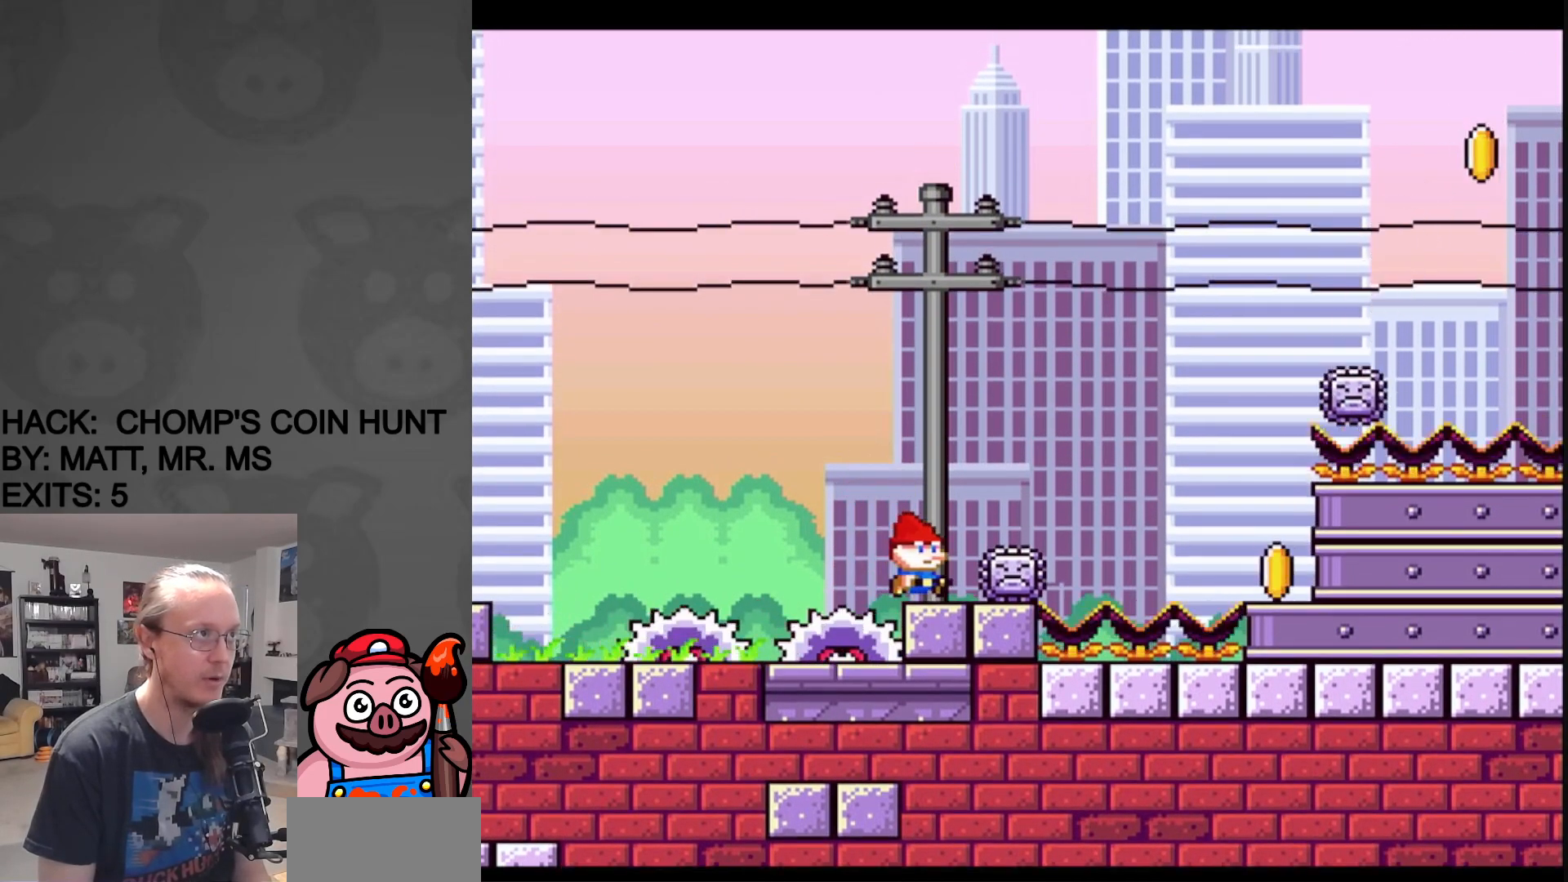
{"buttons": ["X"], "events": []}
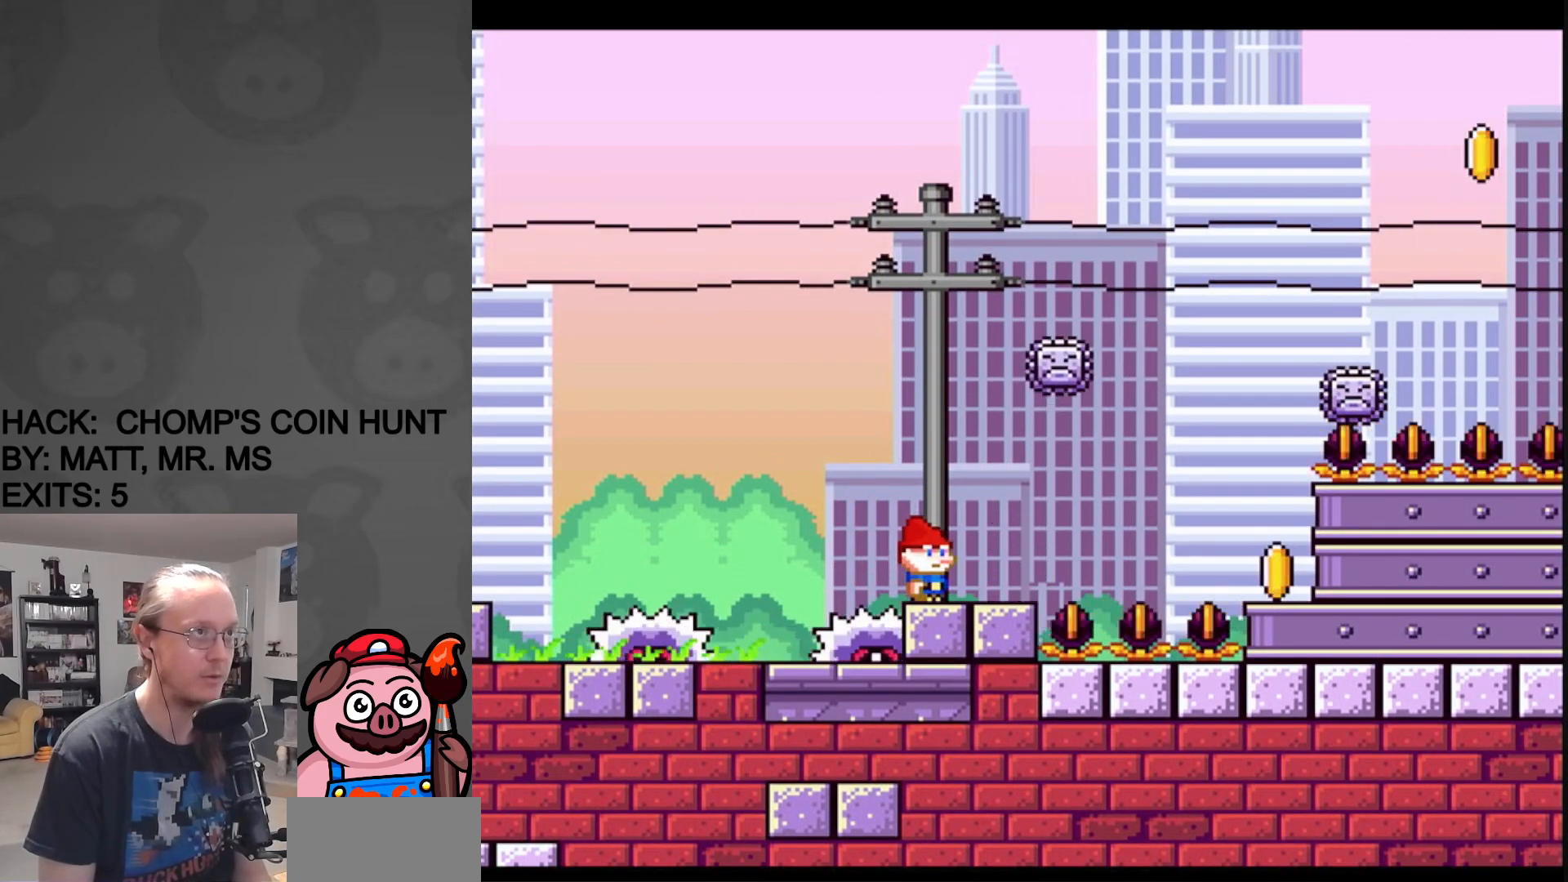
{"buttons": ["X", "DPAD_RIGHT"], "events": [[150, "DPAD_RIGHT", "down"], [233, "DPAD_RIGHT", "up"], [383, "DPAD_RIGHT", "down"]]}
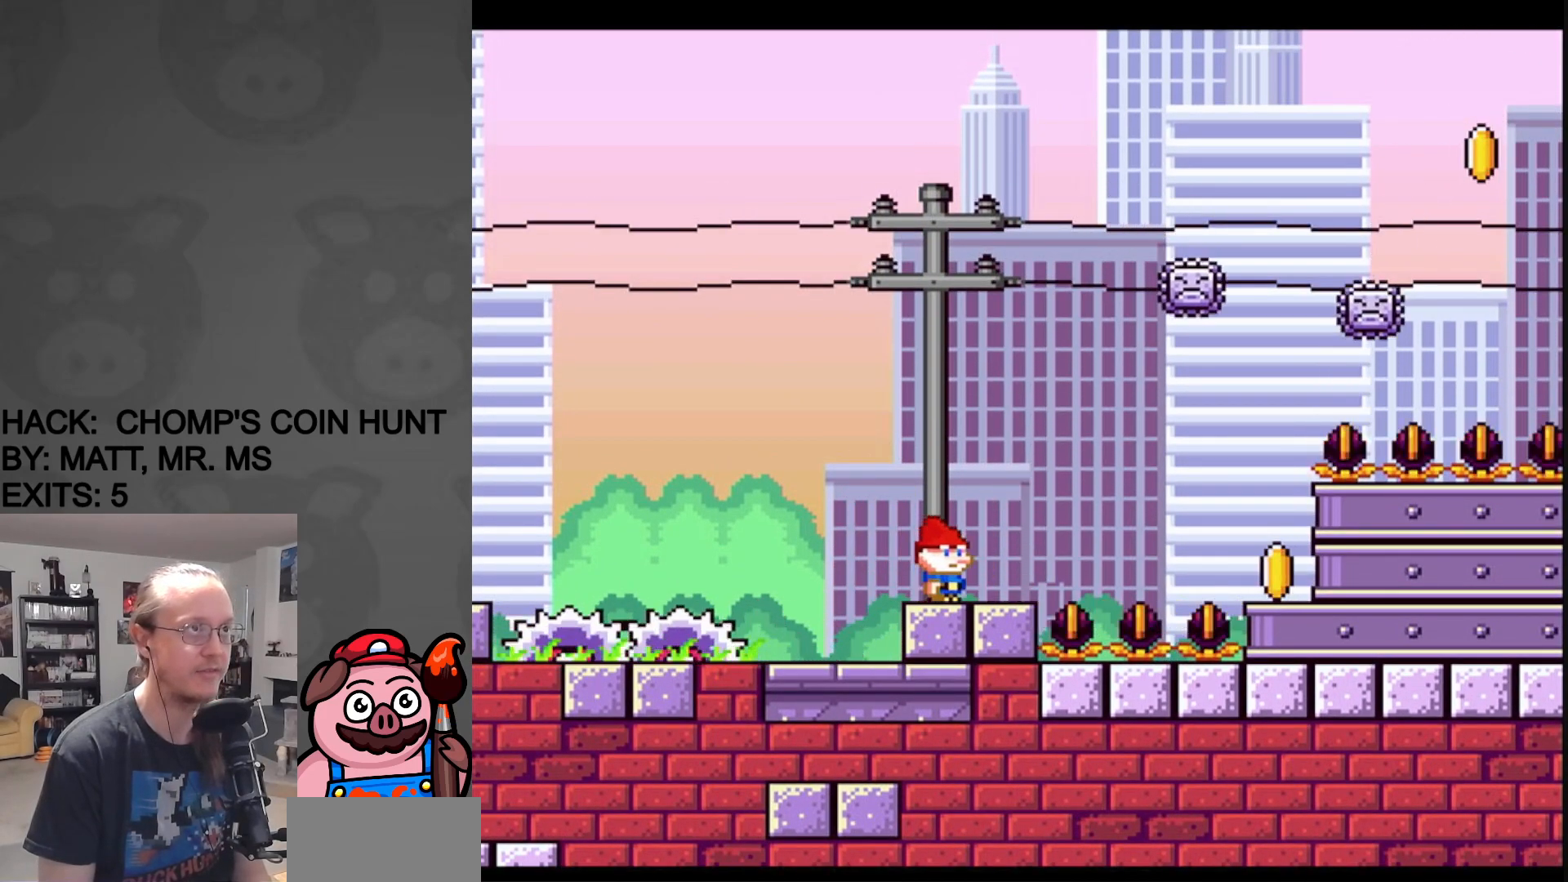
{"buttons": ["X", "DPAD_RIGHT"], "events": [[67, "A", "down"], [383, "A", "up"]]}
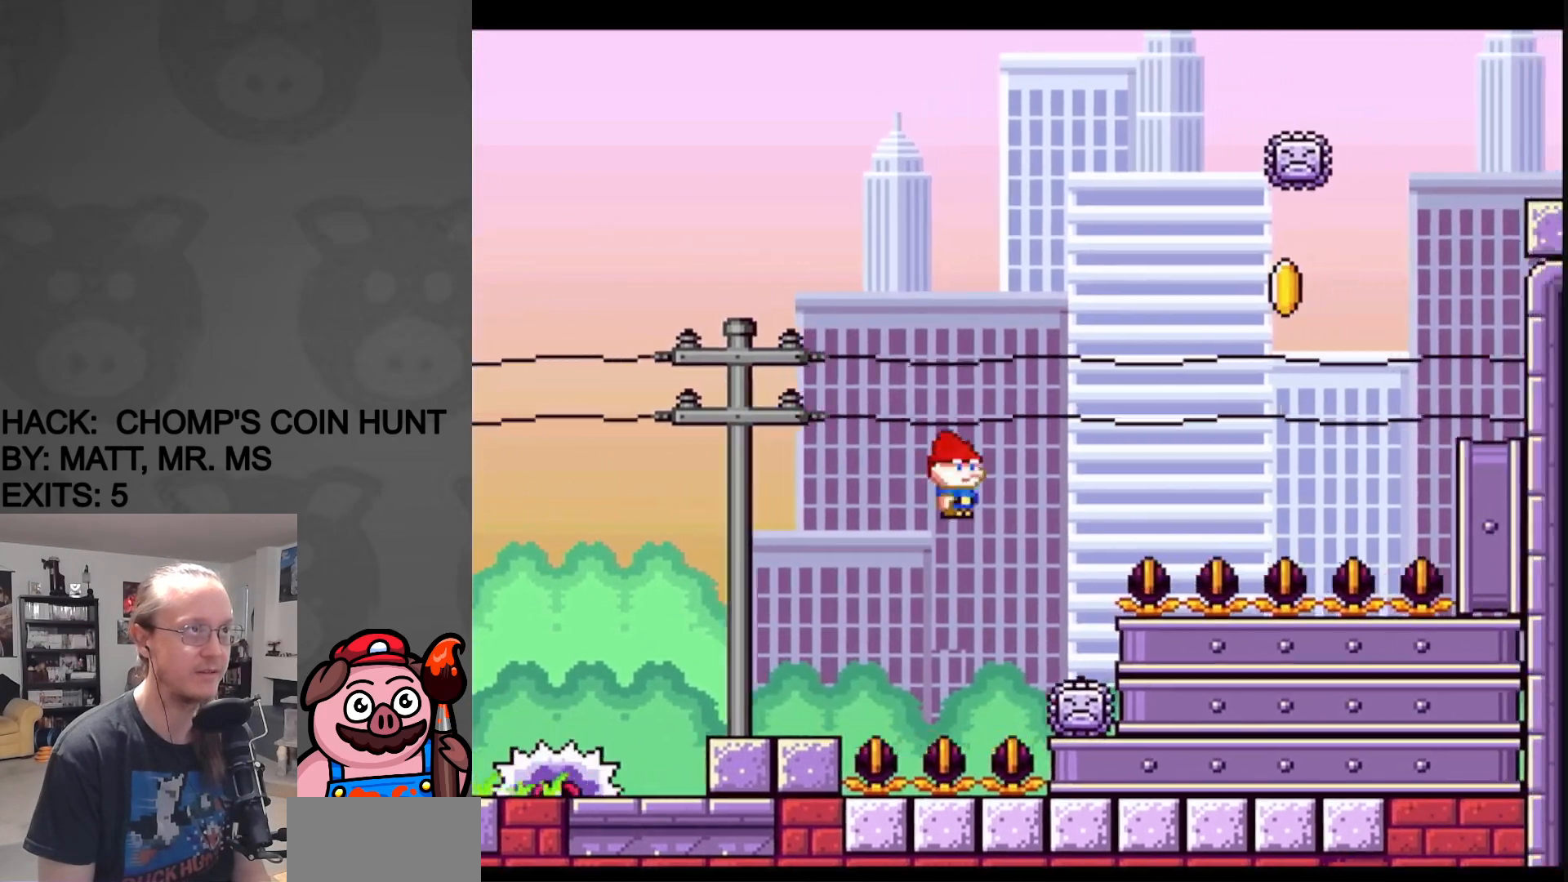
{"buttons": ["A", "X", "DPAD_RIGHT"], "events": [[33, "A", "down"], [83, "DPAD_LEFT", "down"], [83, "DPAD_RIGHT", "up"], [233, "DPAD_LEFT", "up"], [250, "DPAD_RIGHT", "down"]]}
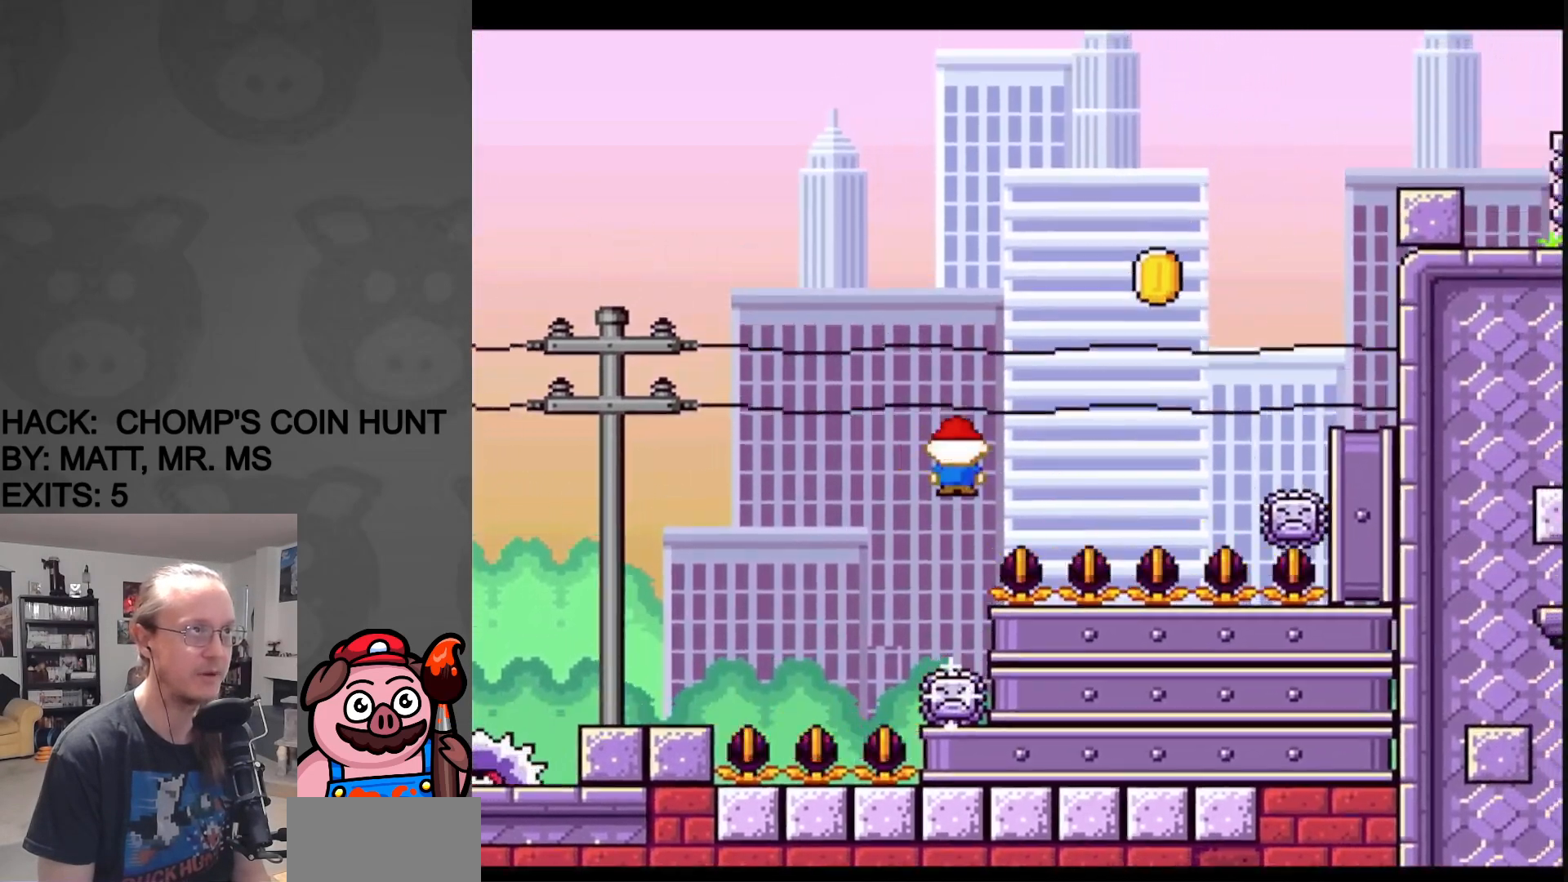
{"buttons": ["A", "X", "DPAD_RIGHT"], "events": []}
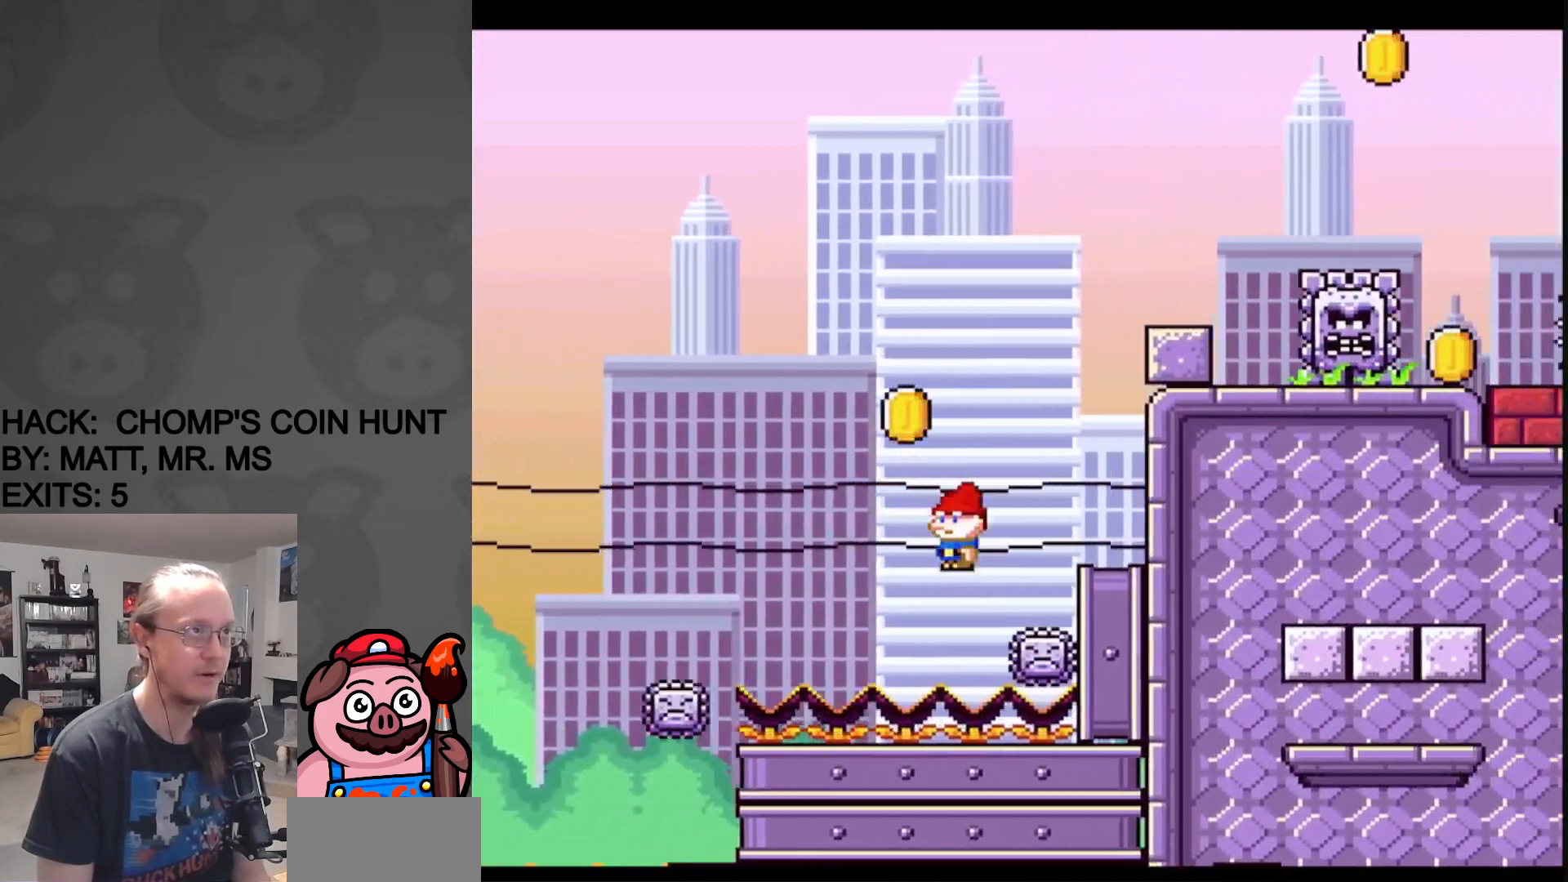
{"buttons": ["A", "X", "DPAD_RIGHT"], "events": [[17, "DPAD_UP", "down"], [50, "DPAD_RIGHT", "up"], [67, "DPAD_LEFT", "down"], [67, "DPAD_UP", "up"], [283, "DPAD_LEFT", "up"], [417, "DPAD_RIGHT", "down"]]}
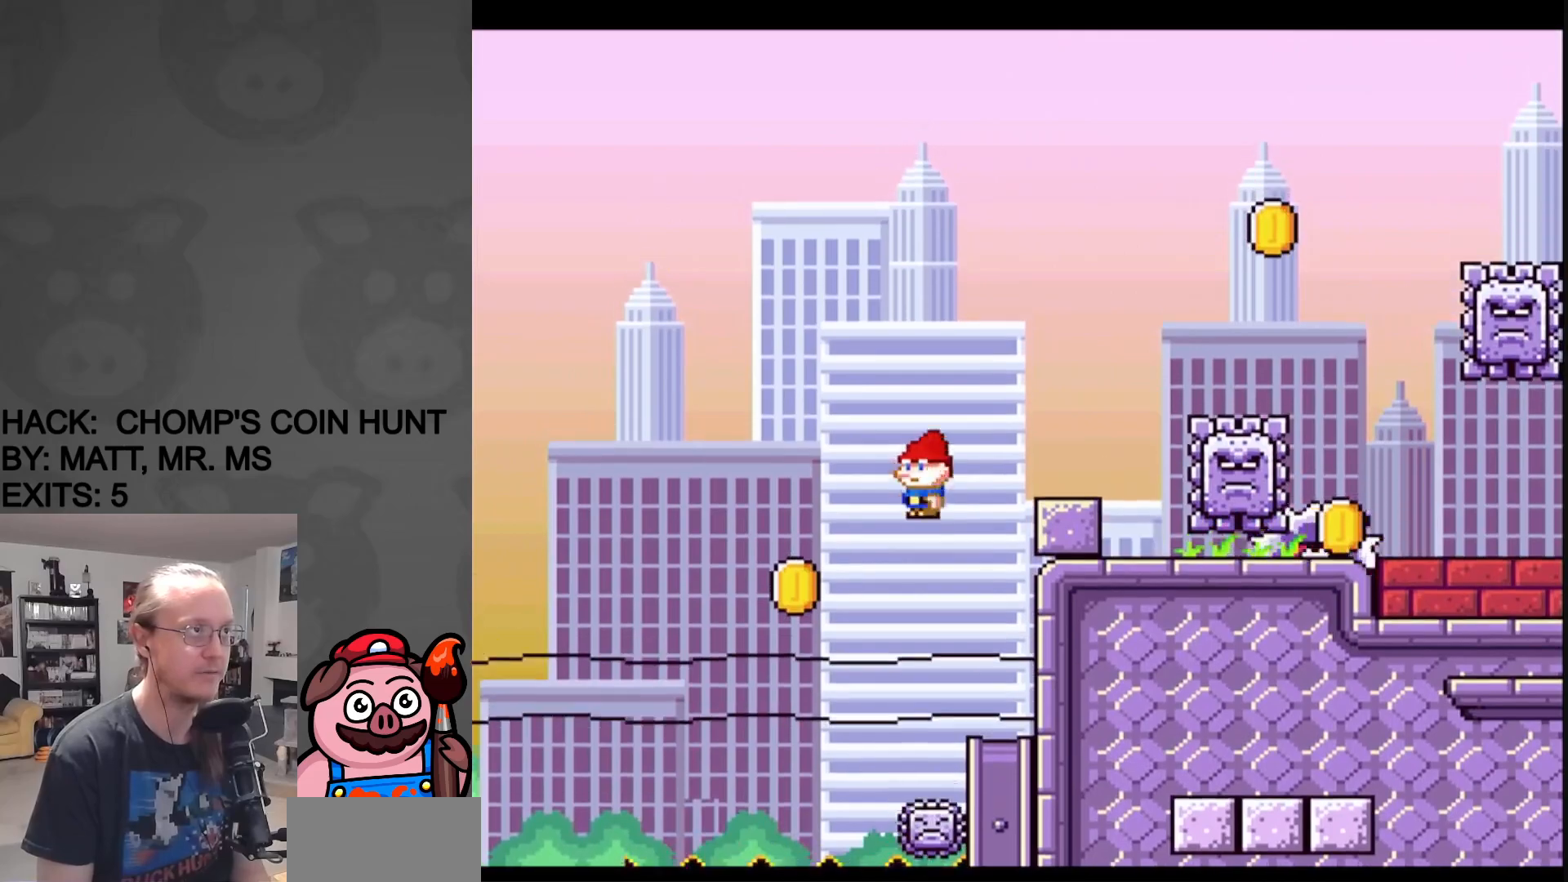
{"buttons": ["X"], "events": [[100, "A", "up"], [183, "DPAD_RIGHT", "up"], [233, "DPAD_LEFT", "down"], [350, "DPAD_LEFT", "up"]]}
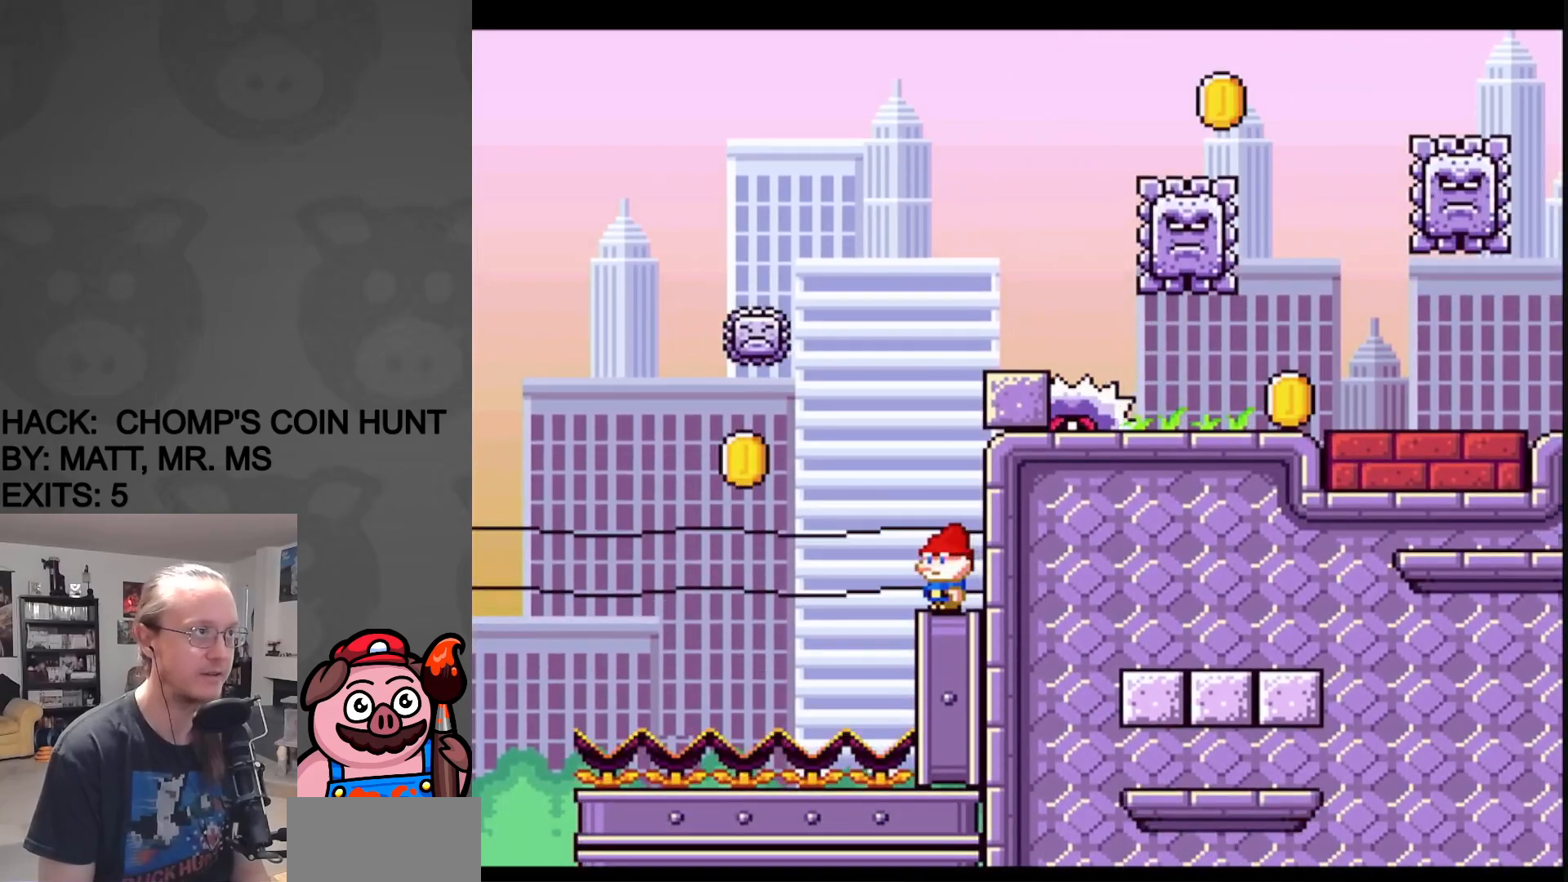
{"buttons": ["X"], "events": []}
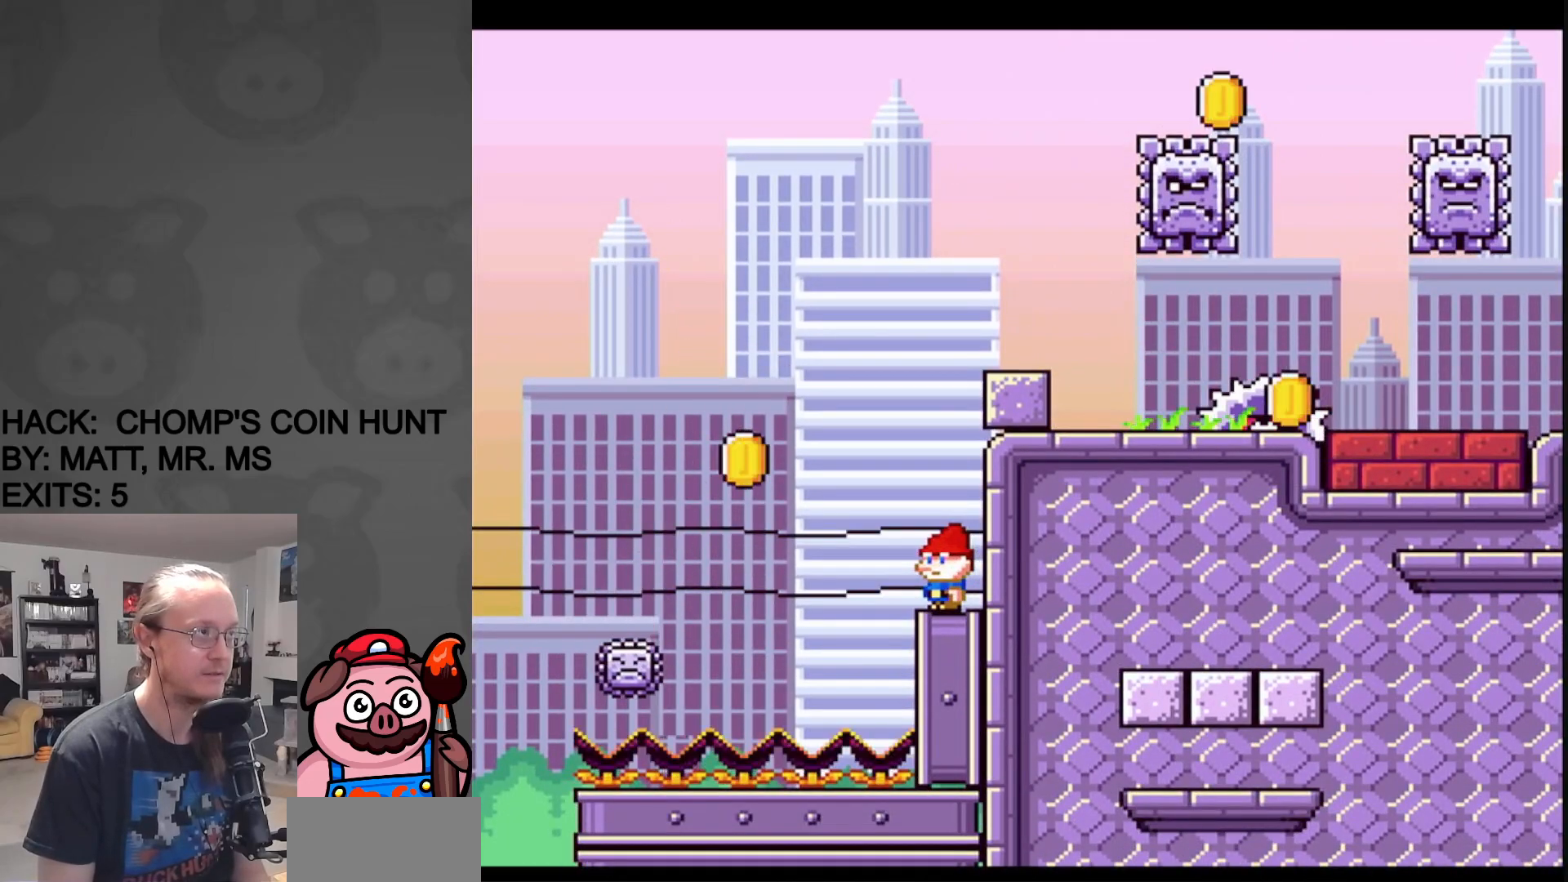
{"buttons": ["A", "X", "DPAD_LEFT"], "events": [[267, "DPAD_LEFT", "down"], [383, "A", "down"]]}
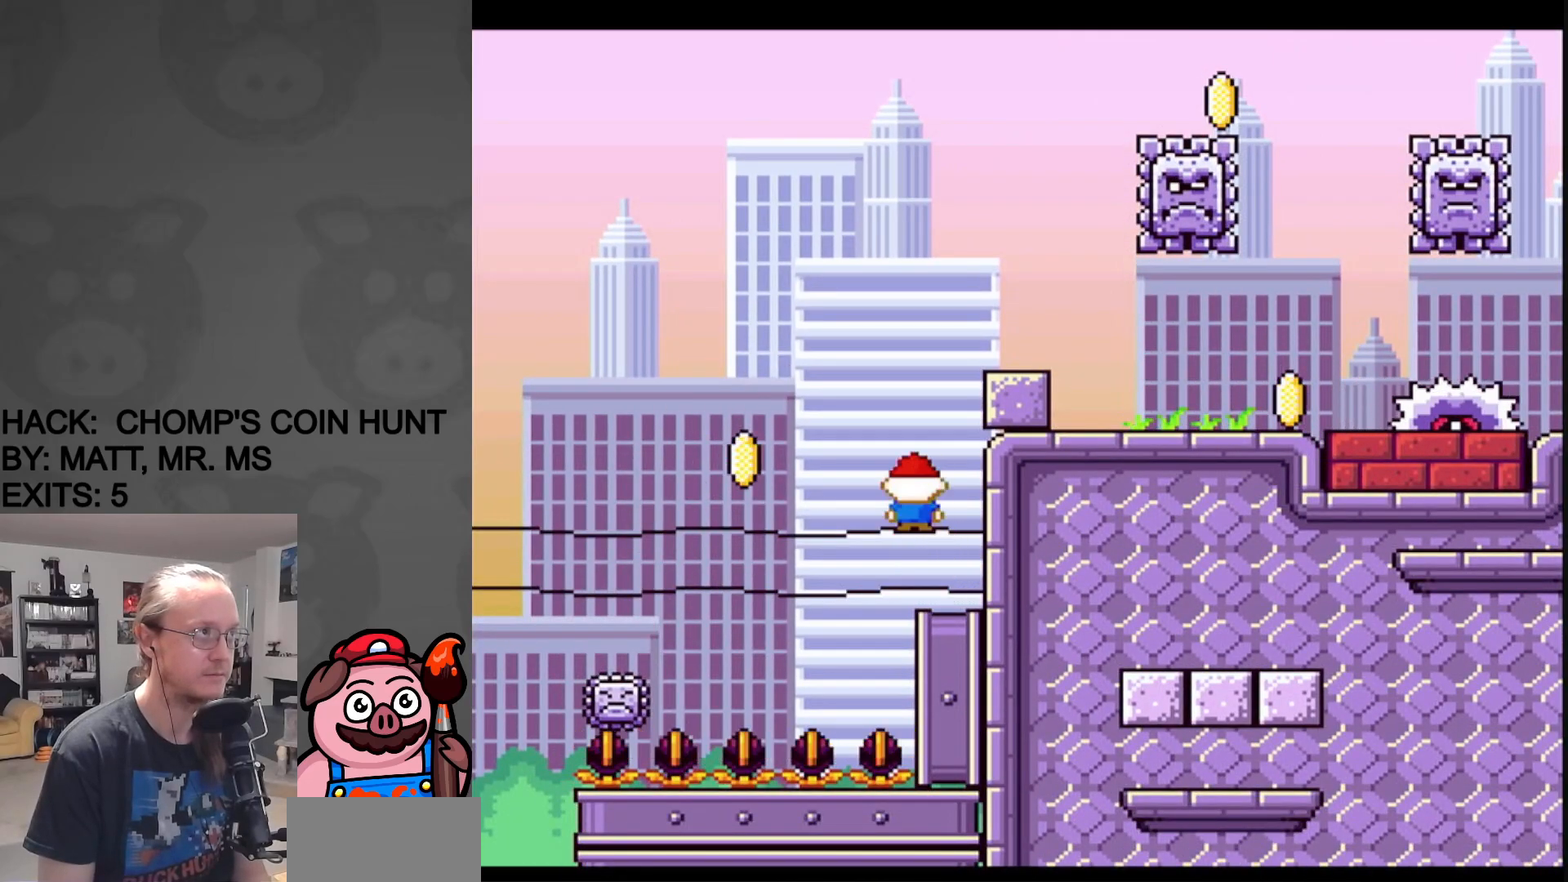
{"buttons": ["A", "X", "DPAD_RIGHT"], "events": [[33, "A", "up"], [167, "A", "down"], [400, "DPAD_LEFT", "up"], [433, "DPAD_RIGHT", "down"]]}
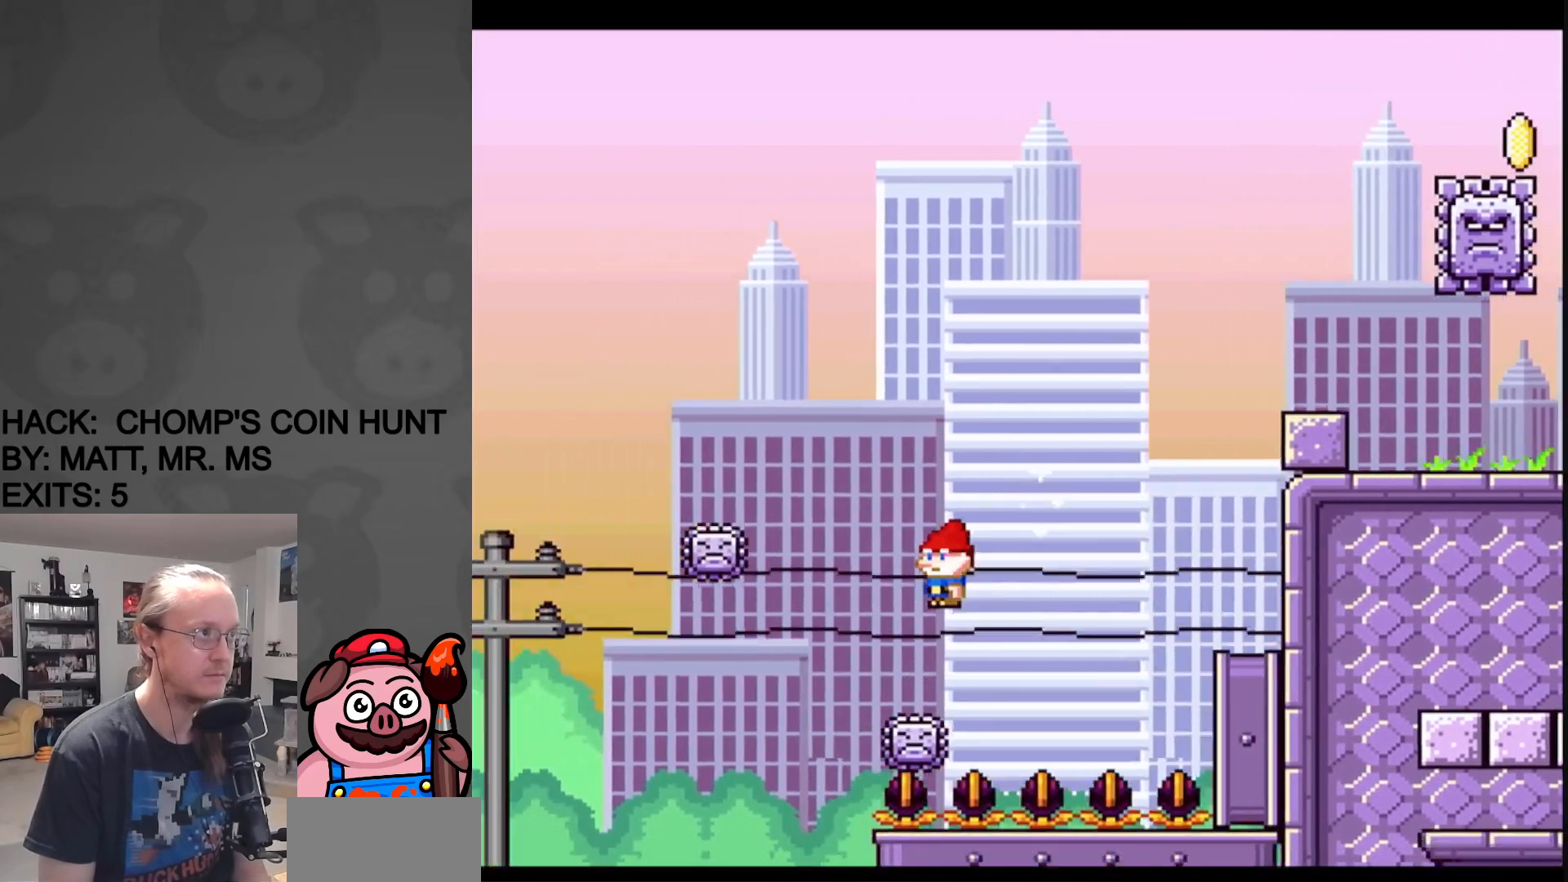
{"buttons": ["A", "X", "DPAD_UP", "DPAD_RIGHT"], "events": [[500, "DPAD_UP", "down"]]}
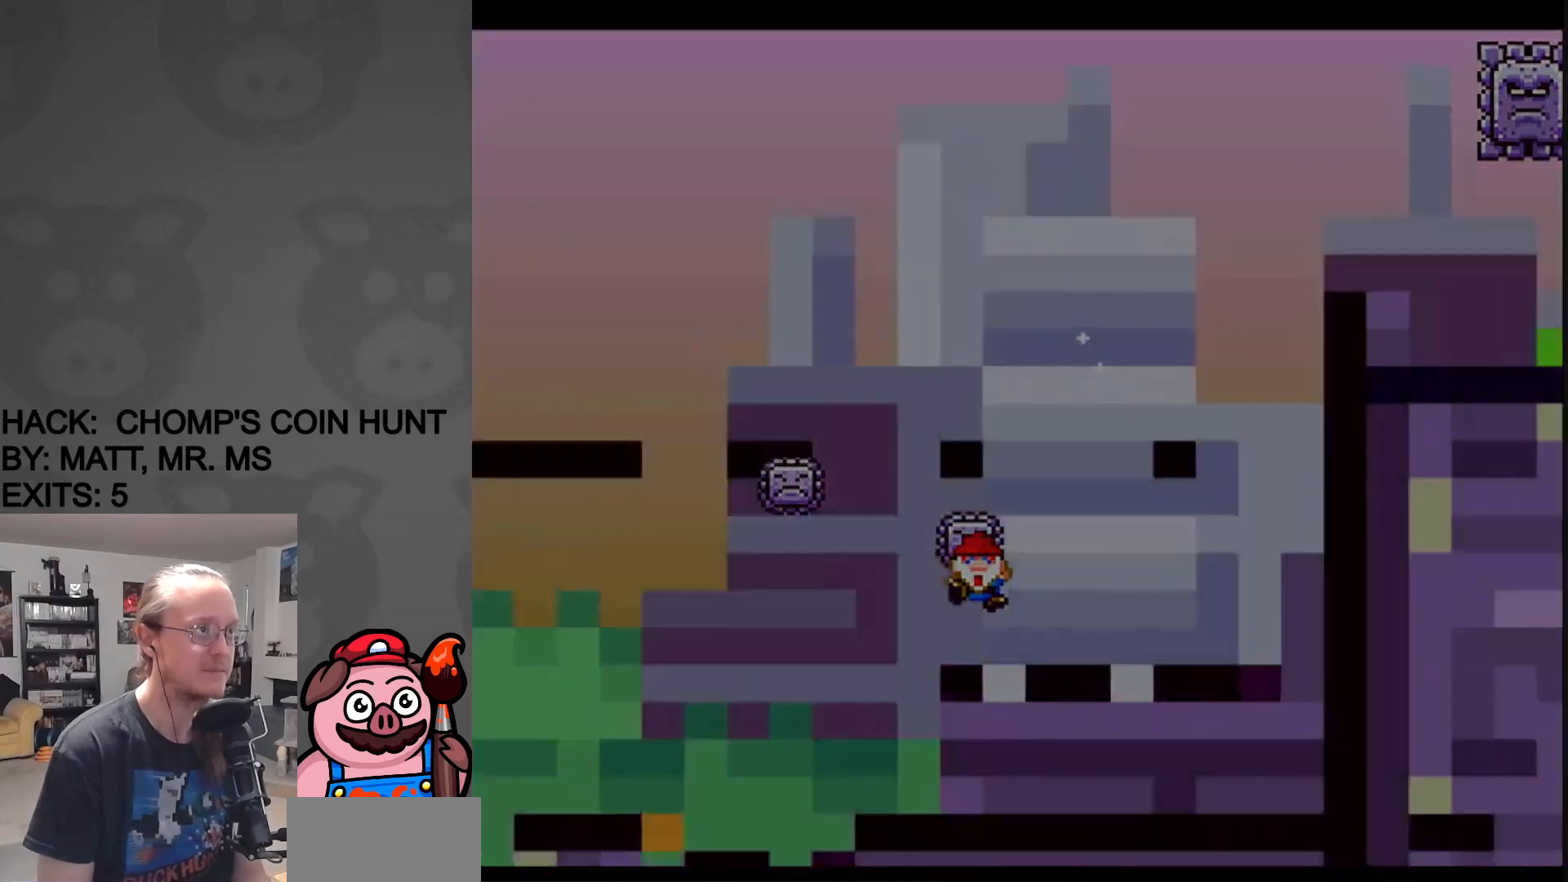
{"buttons": ["X"], "events": [[17, "A", "up"], [17, "DPAD_UP", "up"], [50, "DPAD_RIGHT", "up"], [133, "A", "down"], [450, "A", "up"]]}
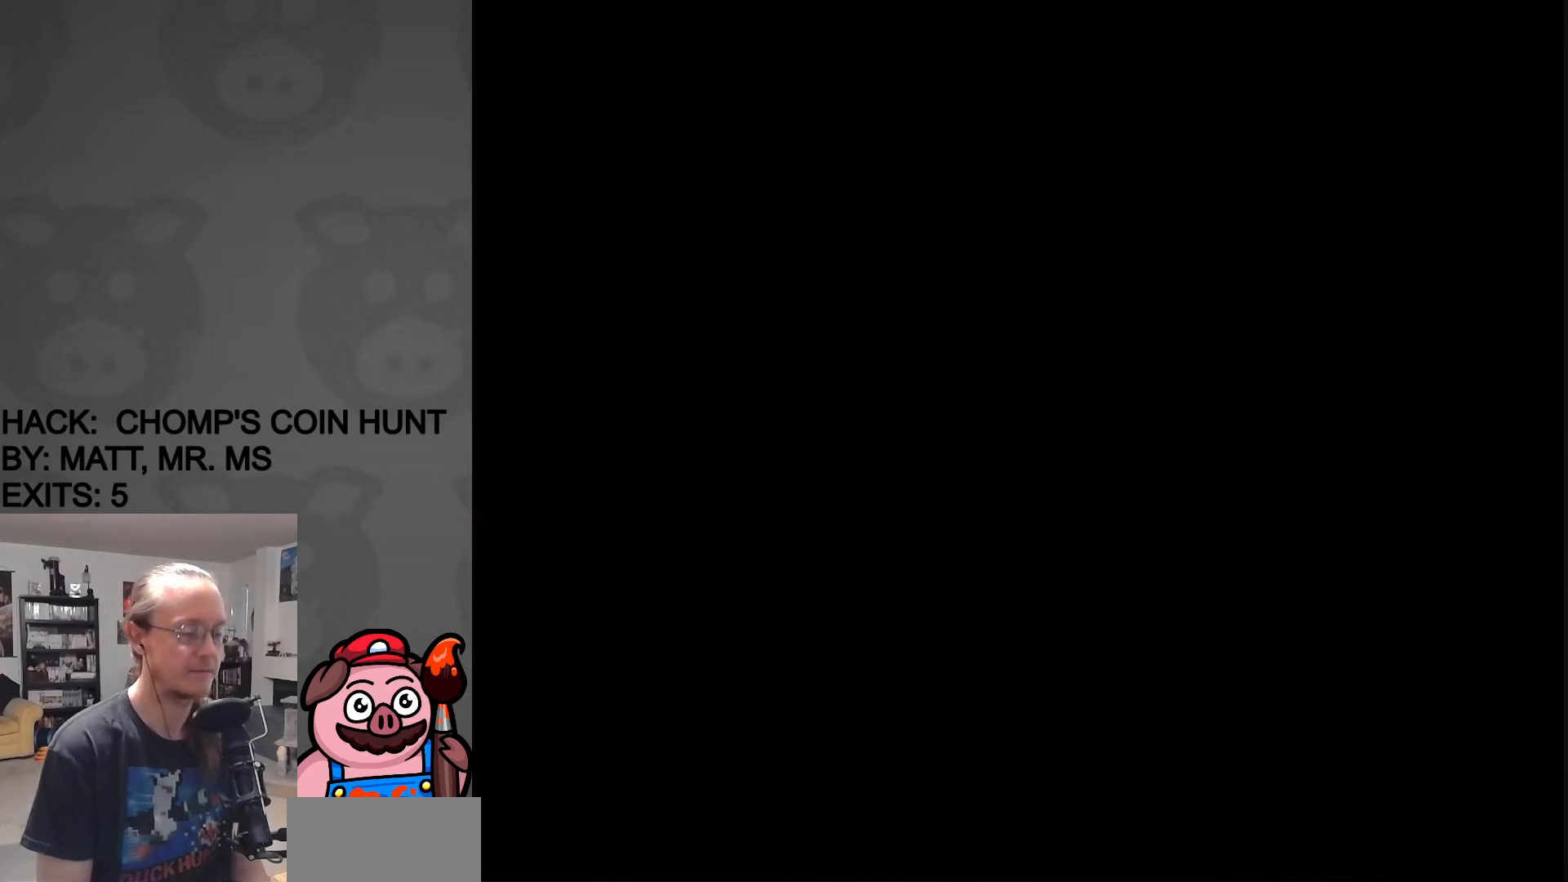
{"buttons": [], "events": [[283, "A", "down"], [417, "A", "up"], [500, "X", "up"]]}
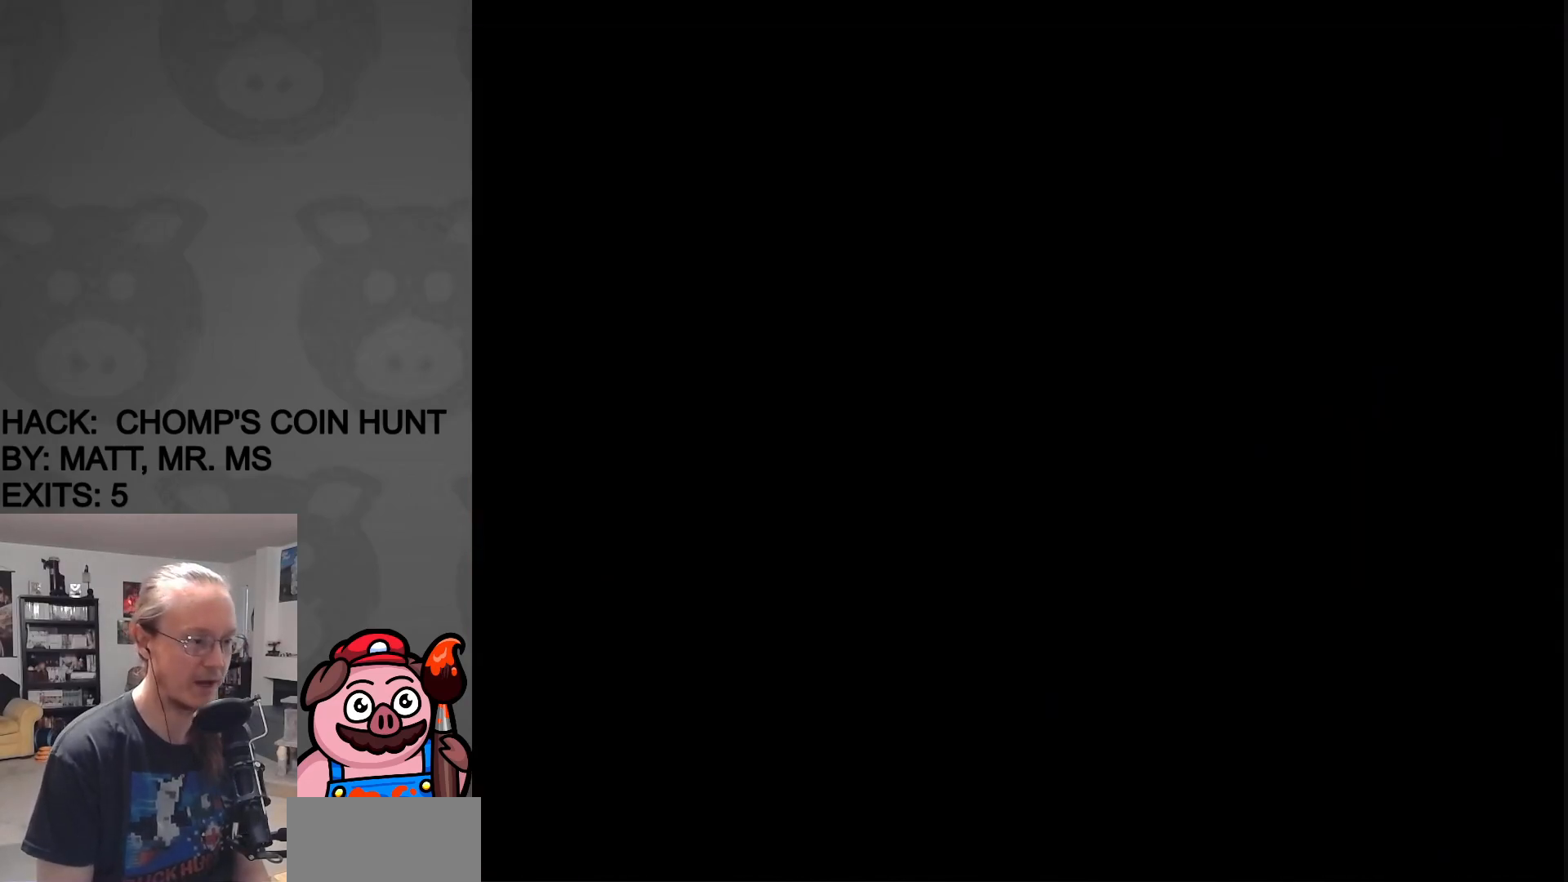
{"buttons": ["X"], "events": [[33, "X", "down"], [250, "A", "down"], [300, "A", "up"], [300, "X", "up"], [333, "X", "down"]]}
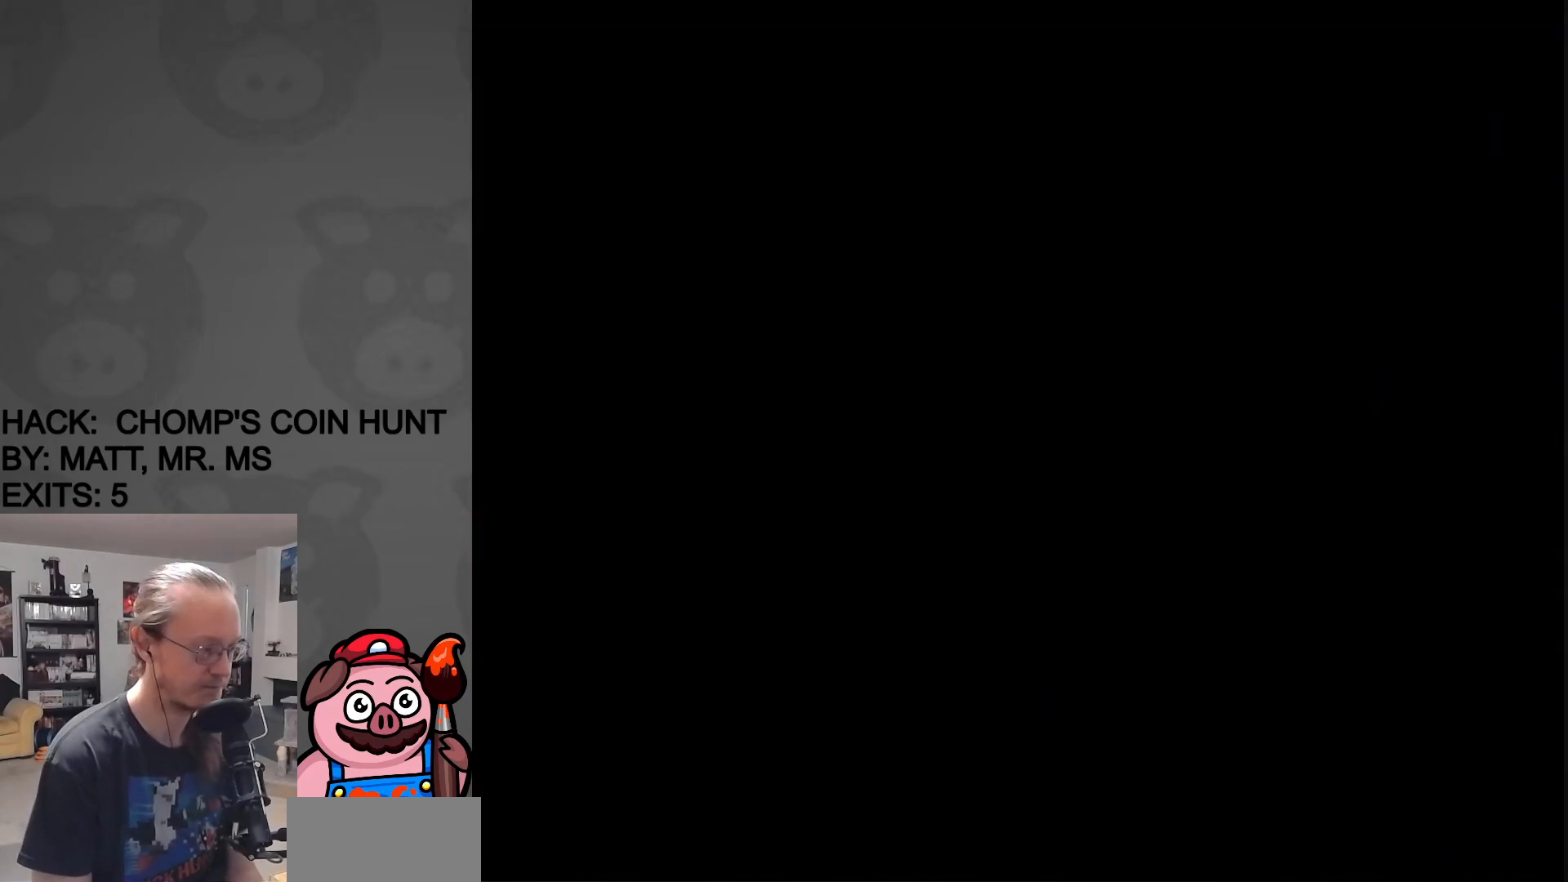
{"buttons": ["X", "DPAD_RIGHT"], "events": [[467, "DPAD_RIGHT", "down"]]}
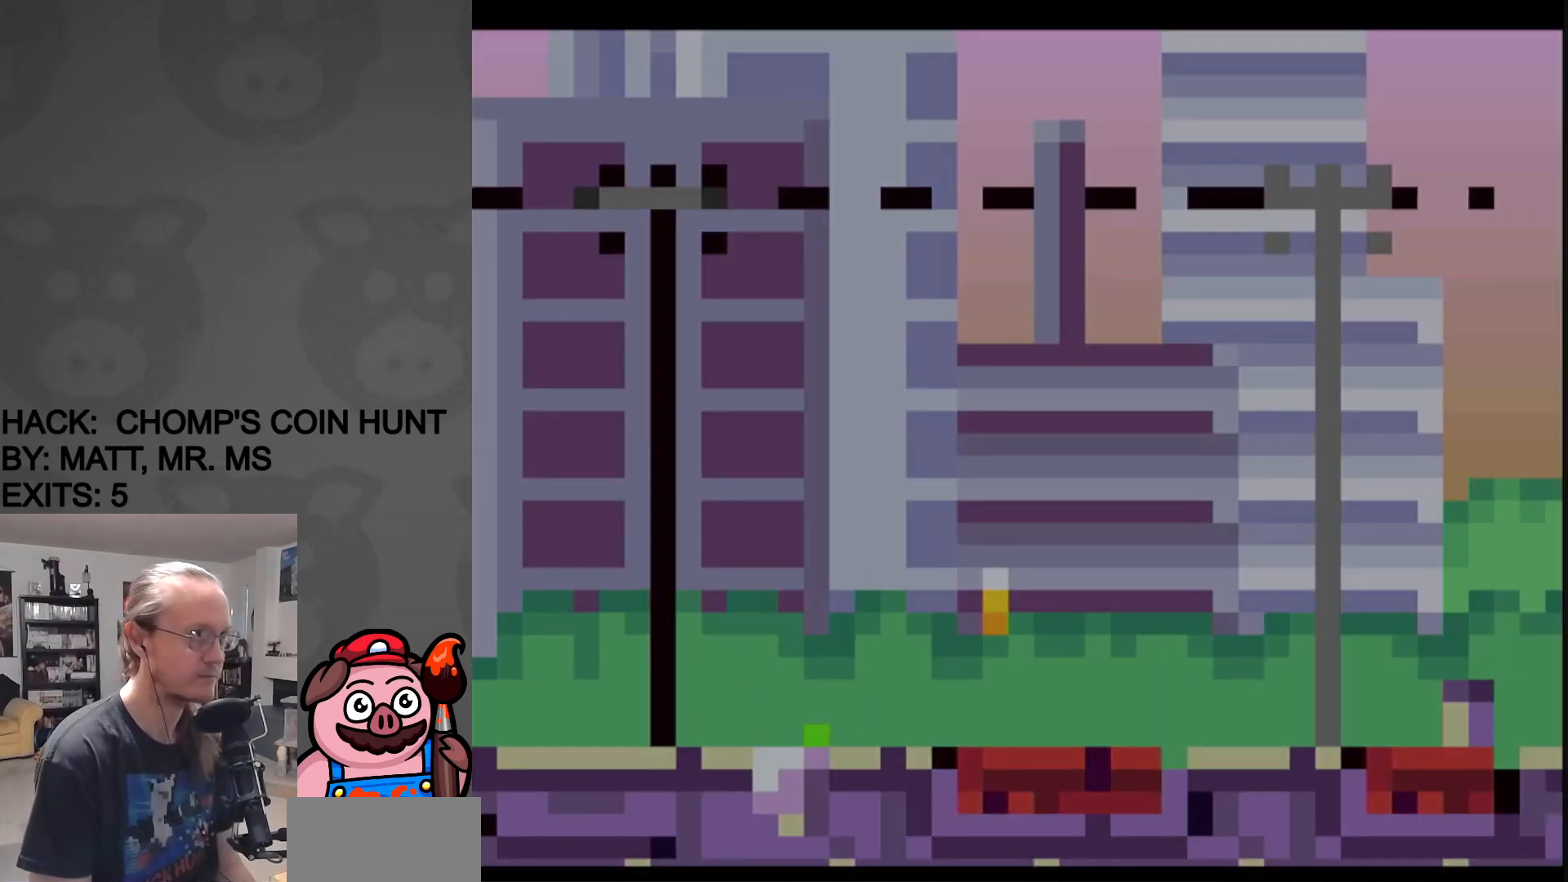
{"buttons": ["X", "DPAD_RIGHT"], "events": []}
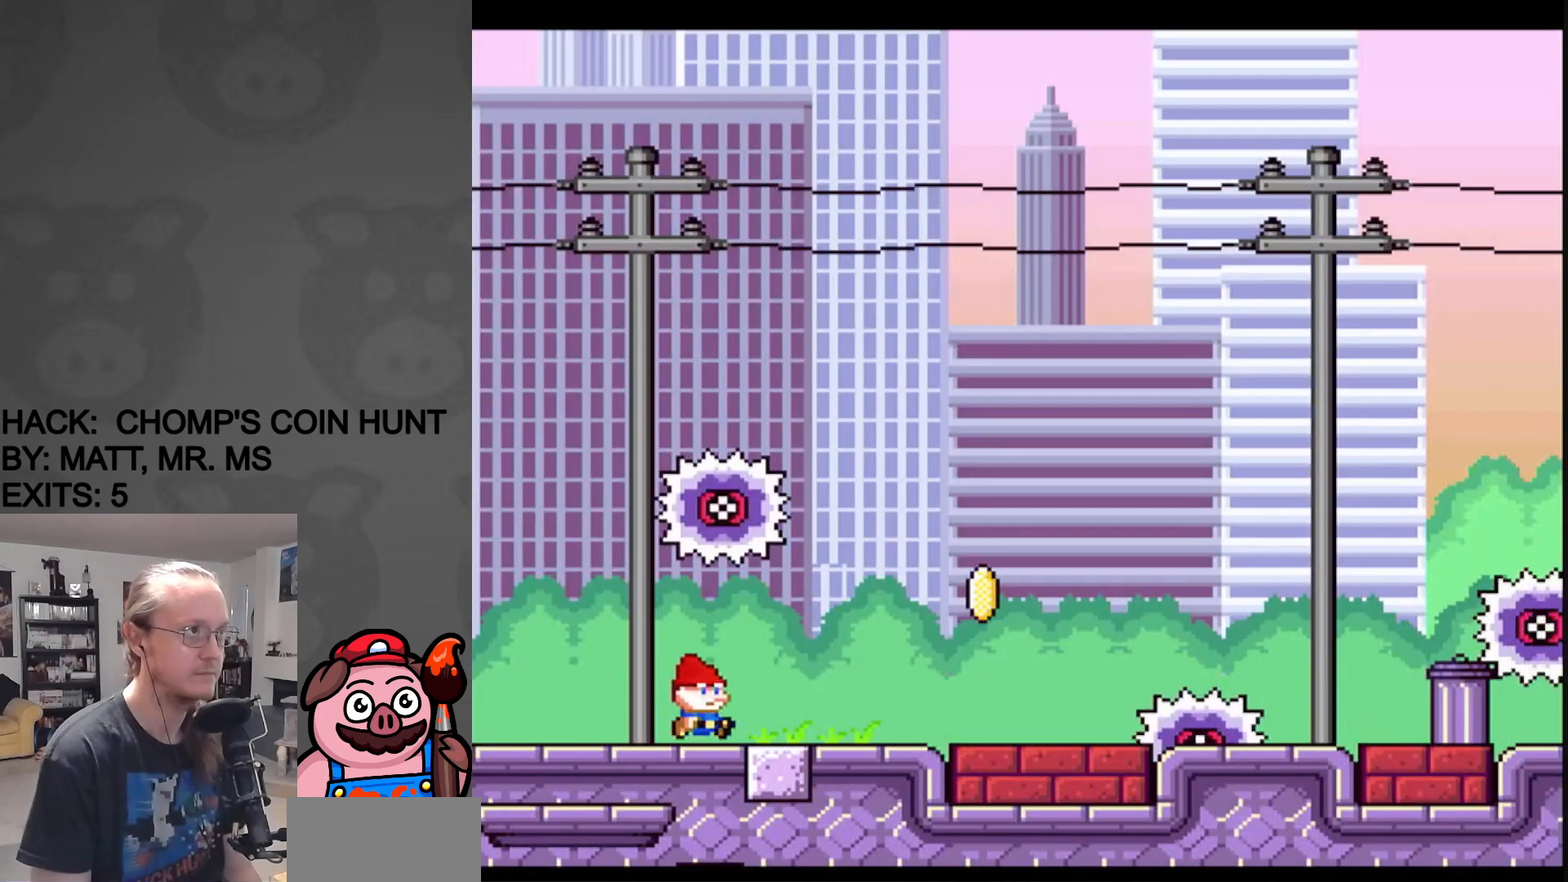
{"buttons": ["A", "X", "DPAD_RIGHT"], "events": [[333, "A", "down"]]}
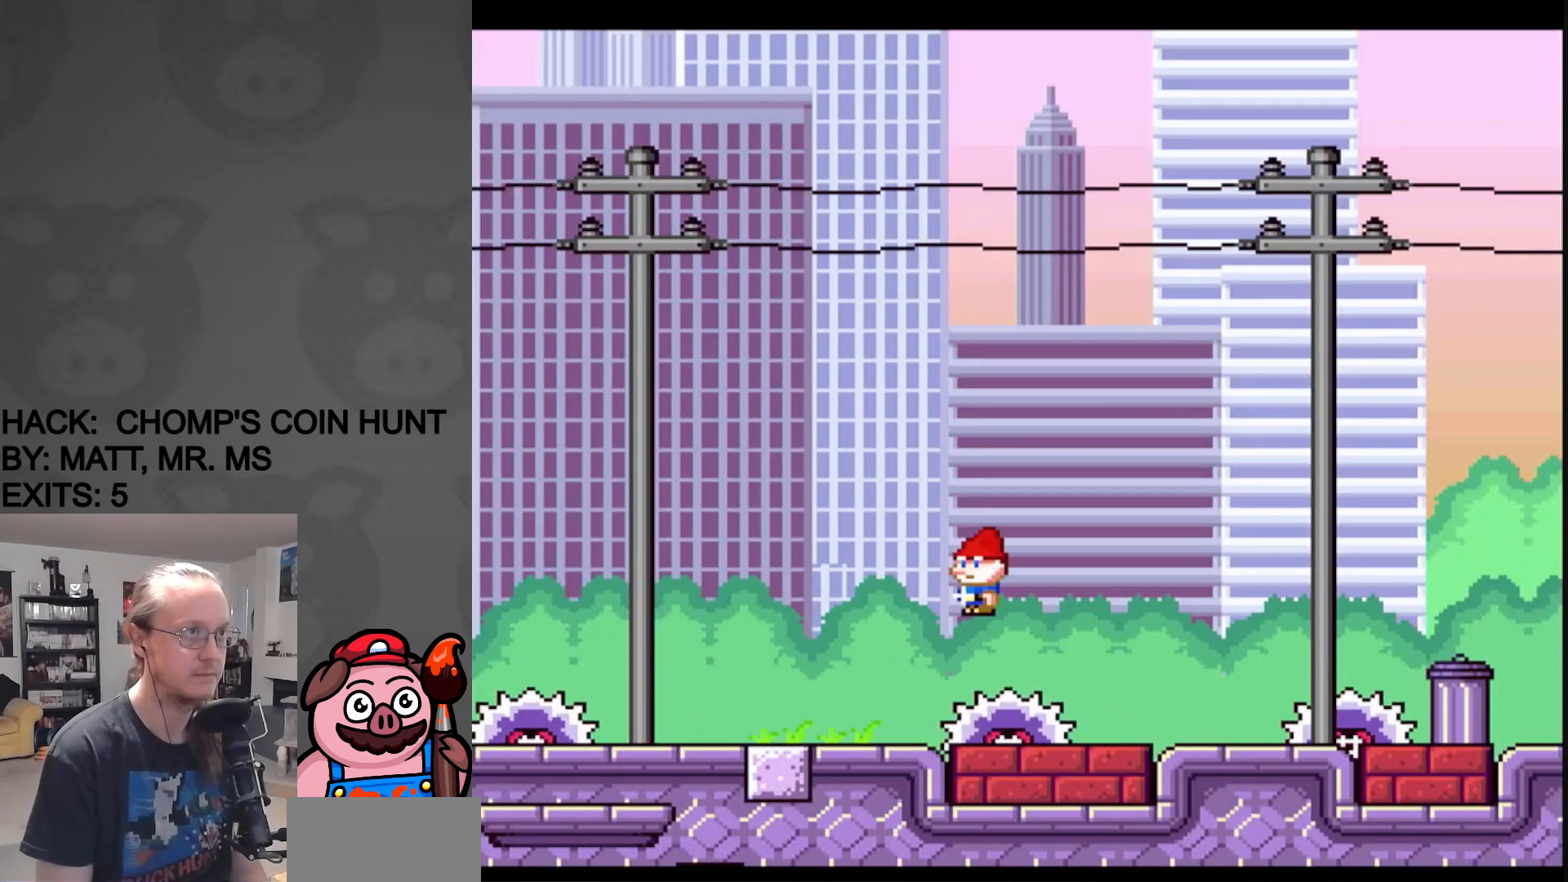
{"buttons": ["X", "DPAD_RIGHT"], "events": [[267, "A", "up"]]}
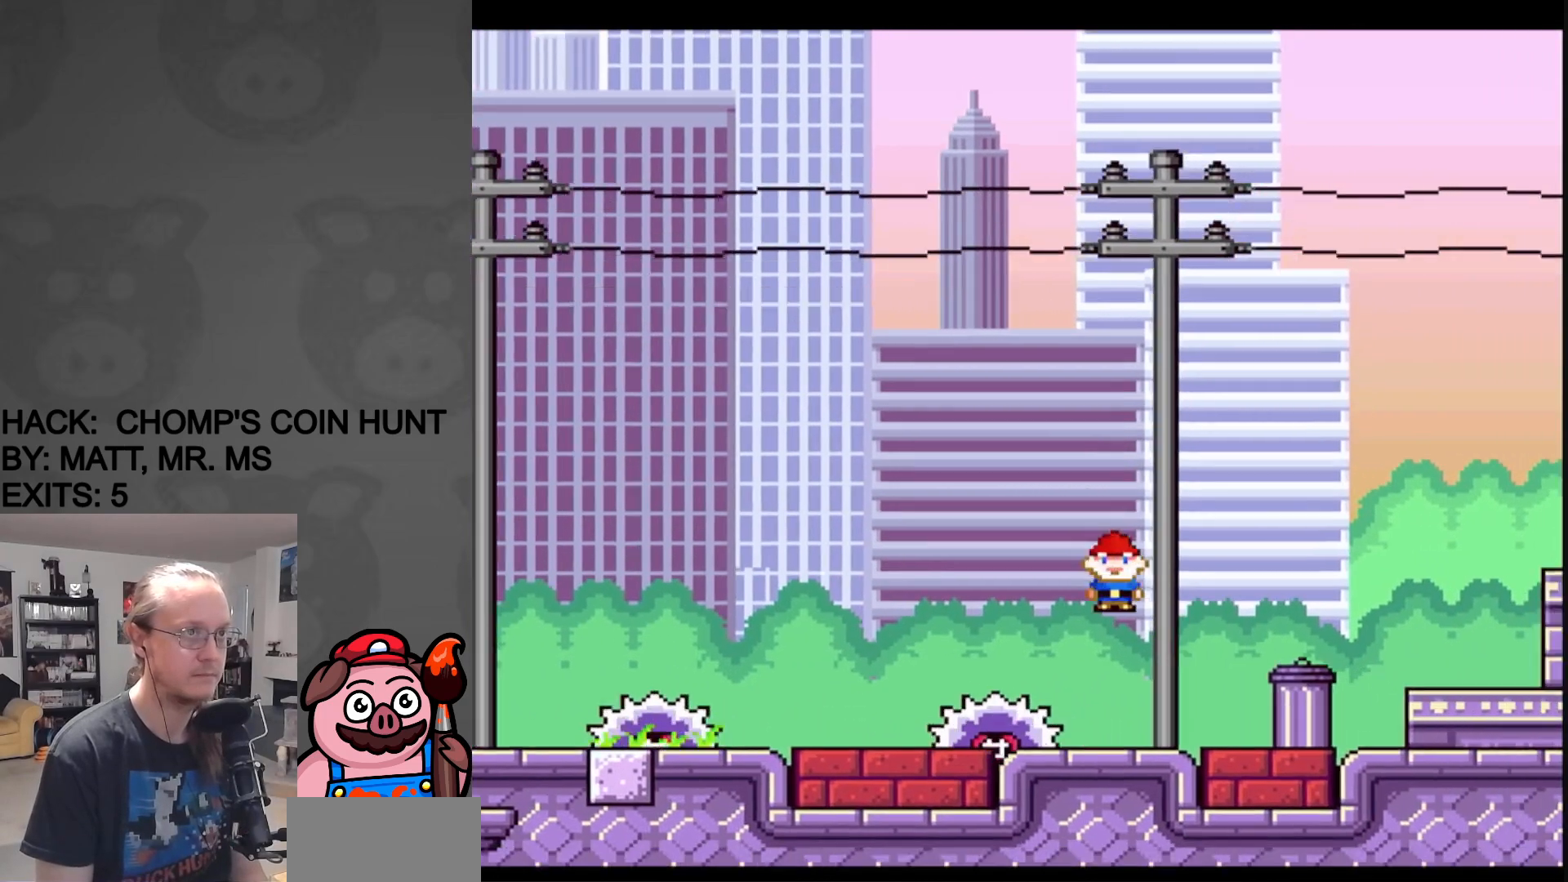
{"buttons": ["A", "X", "DPAD_RIGHT"], "events": [[267, "A", "down"]]}
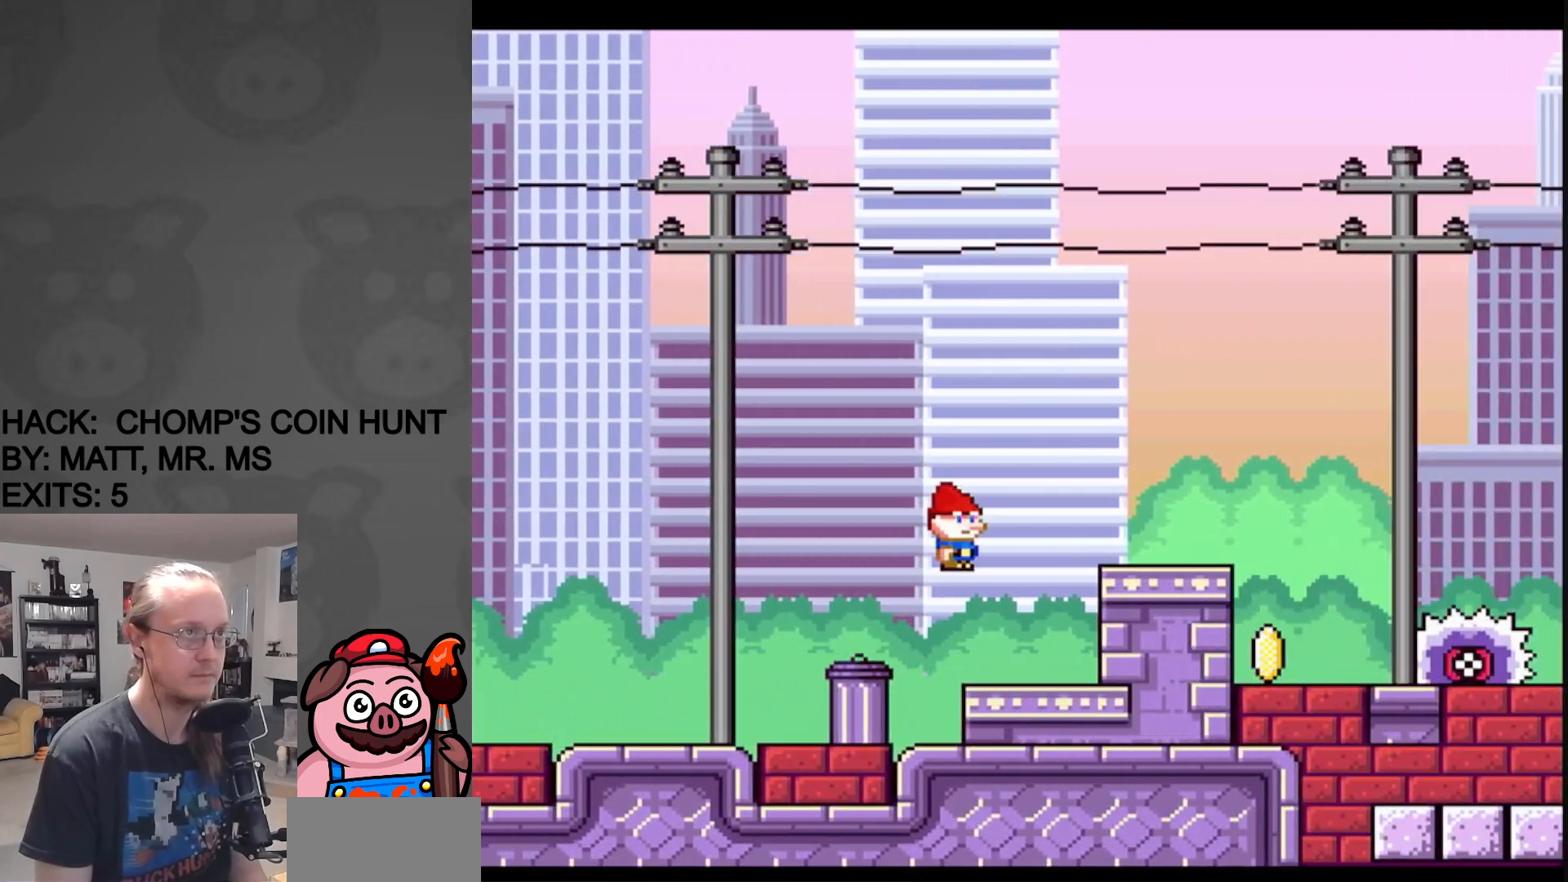
{"buttons": ["A", "X"], "events": [[33, "A", "up"], [300, "DPAD_LEFT", "down"], [300, "DPAD_RIGHT", "up"], [417, "DPAD_LEFT", "up"], [450, "A", "down"]]}
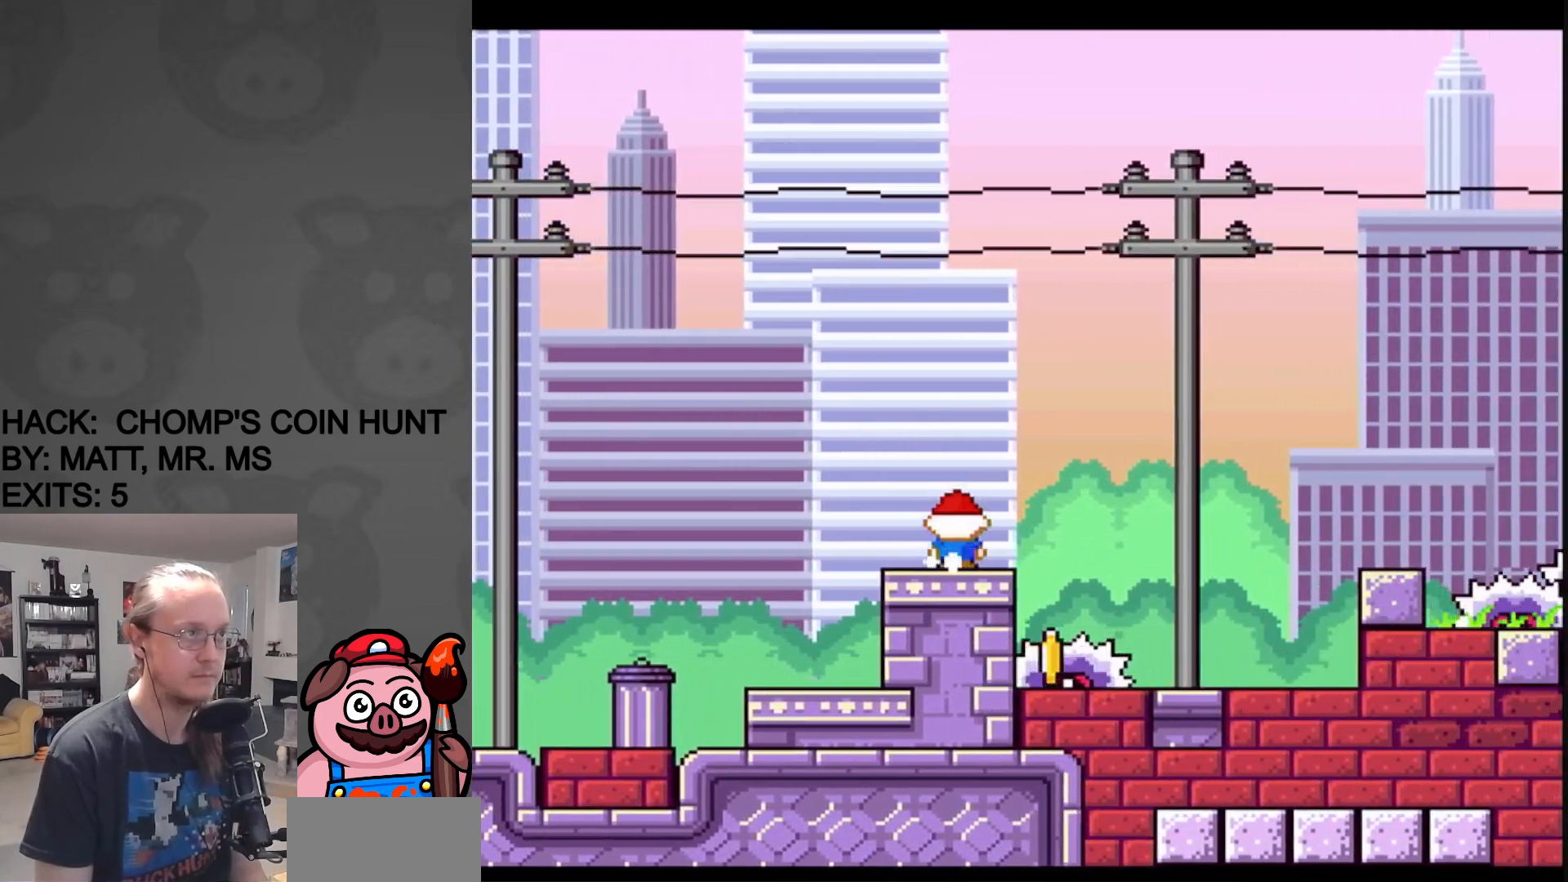
{"buttons": ["X", "DPAD_LEFT"], "events": [[17, "DPAD_RIGHT", "down"], [50, "A", "up"], [300, "DPAD_RIGHT", "up"], [333, "DPAD_LEFT", "down"]]}
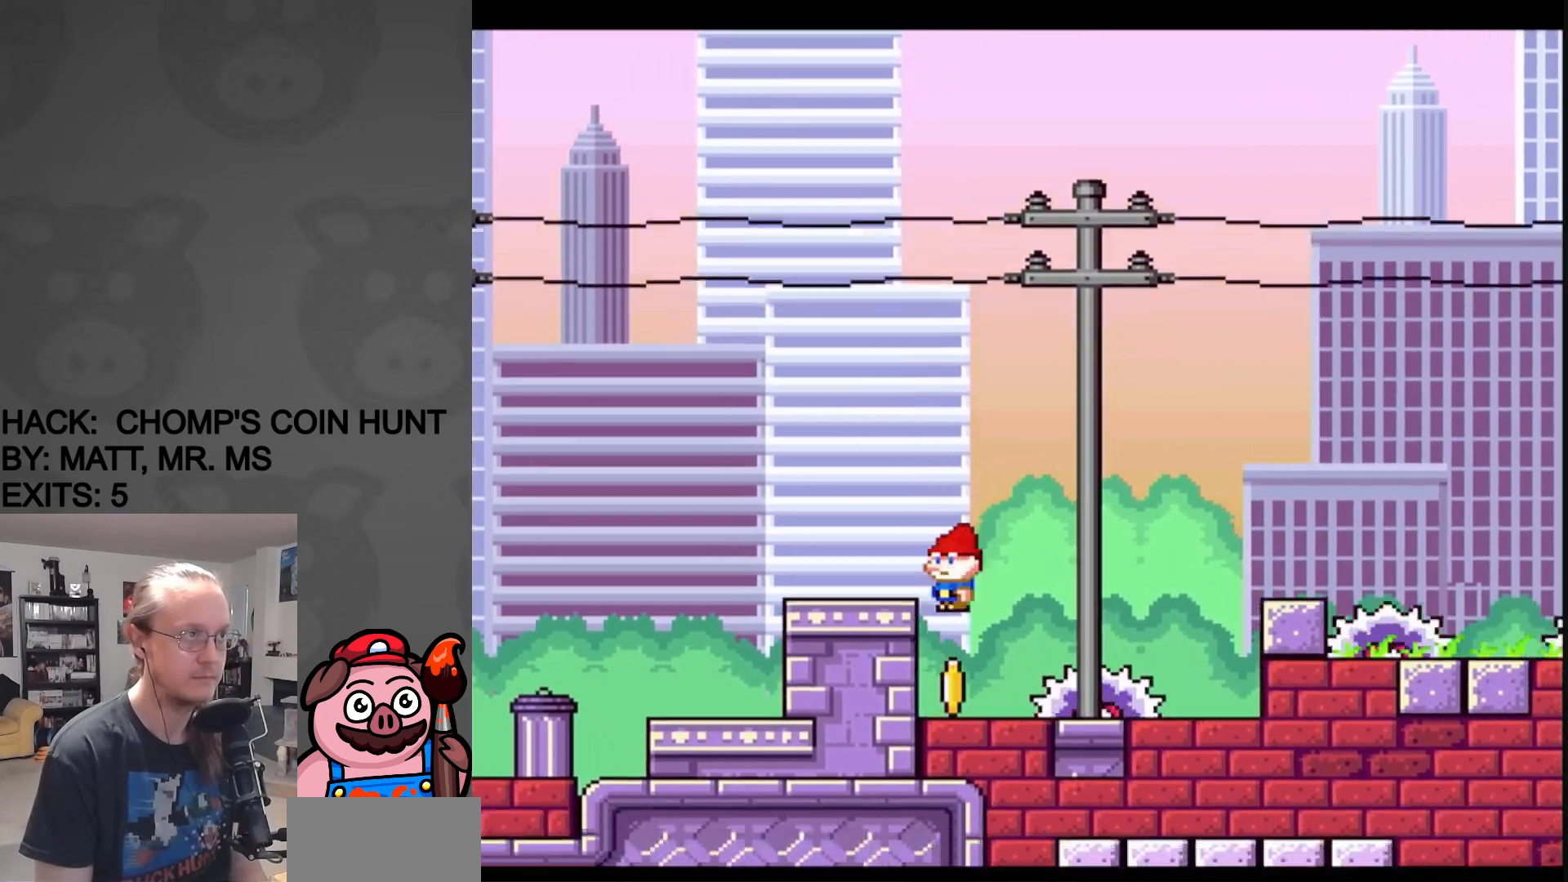
{"buttons": ["A", "X", "DPAD_RIGHT"], "events": [[17, "DPAD_LEFT", "up"], [33, "DPAD_RIGHT", "down"], [300, "A", "down"]]}
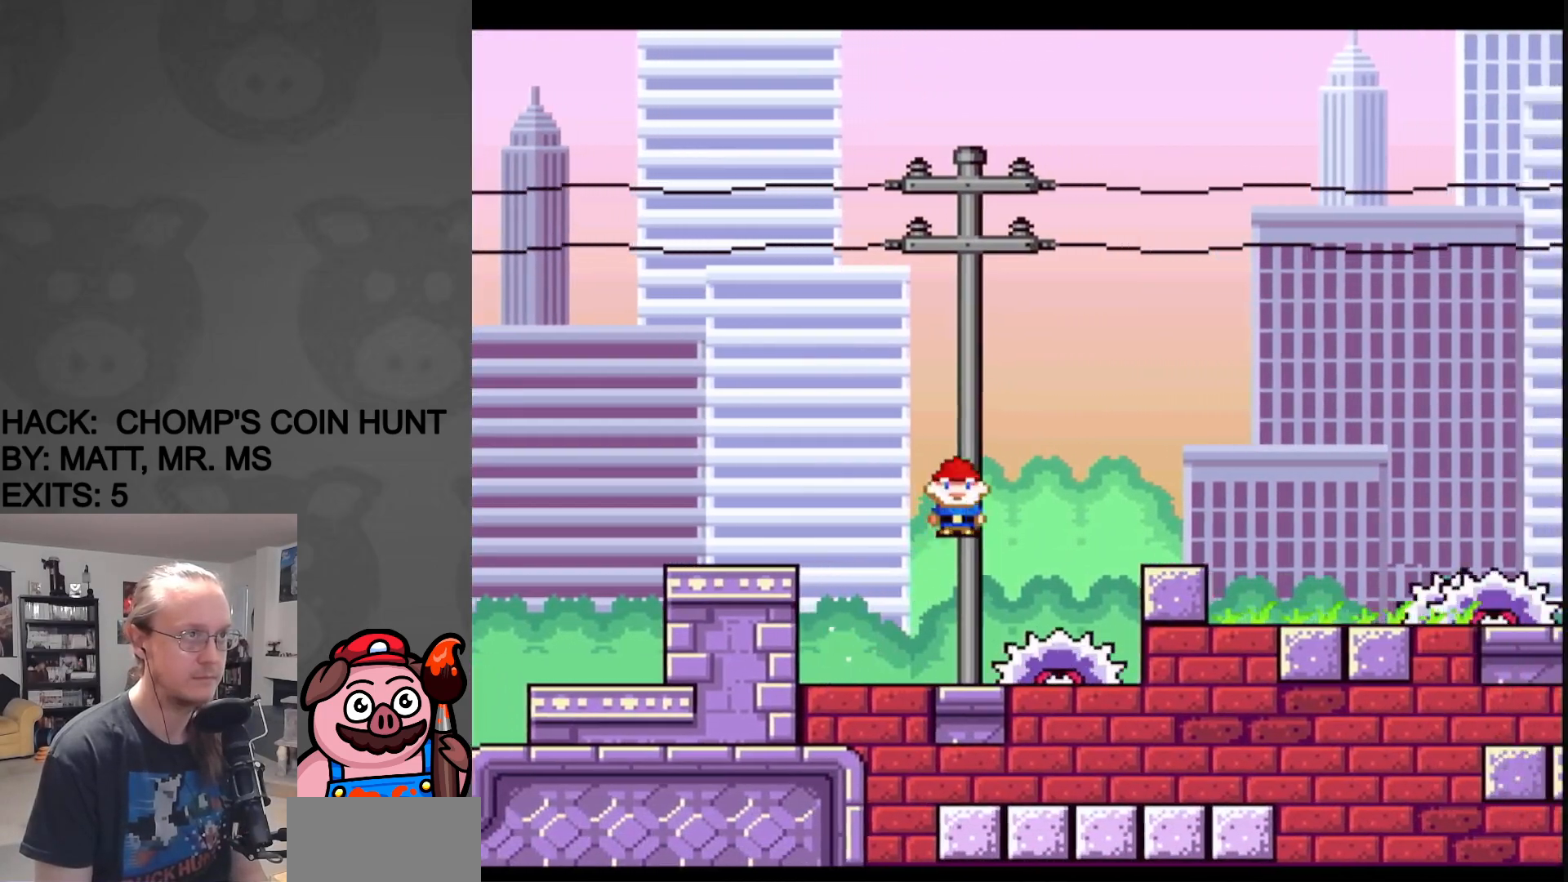
{"buttons": ["X", "DPAD_RIGHT"], "events": [[150, "A", "up"], [250, "DPAD_RIGHT", "up"], [250, "DPAD_UP", "down"], [267, "DPAD_LEFT", "down"], [267, "DPAD_UP", "up"], [383, "DPAD_LEFT", "up"], [383, "DPAD_UP", "down"], [400, "DPAD_RIGHT", "down"], [400, "DPAD_UP", "up"]]}
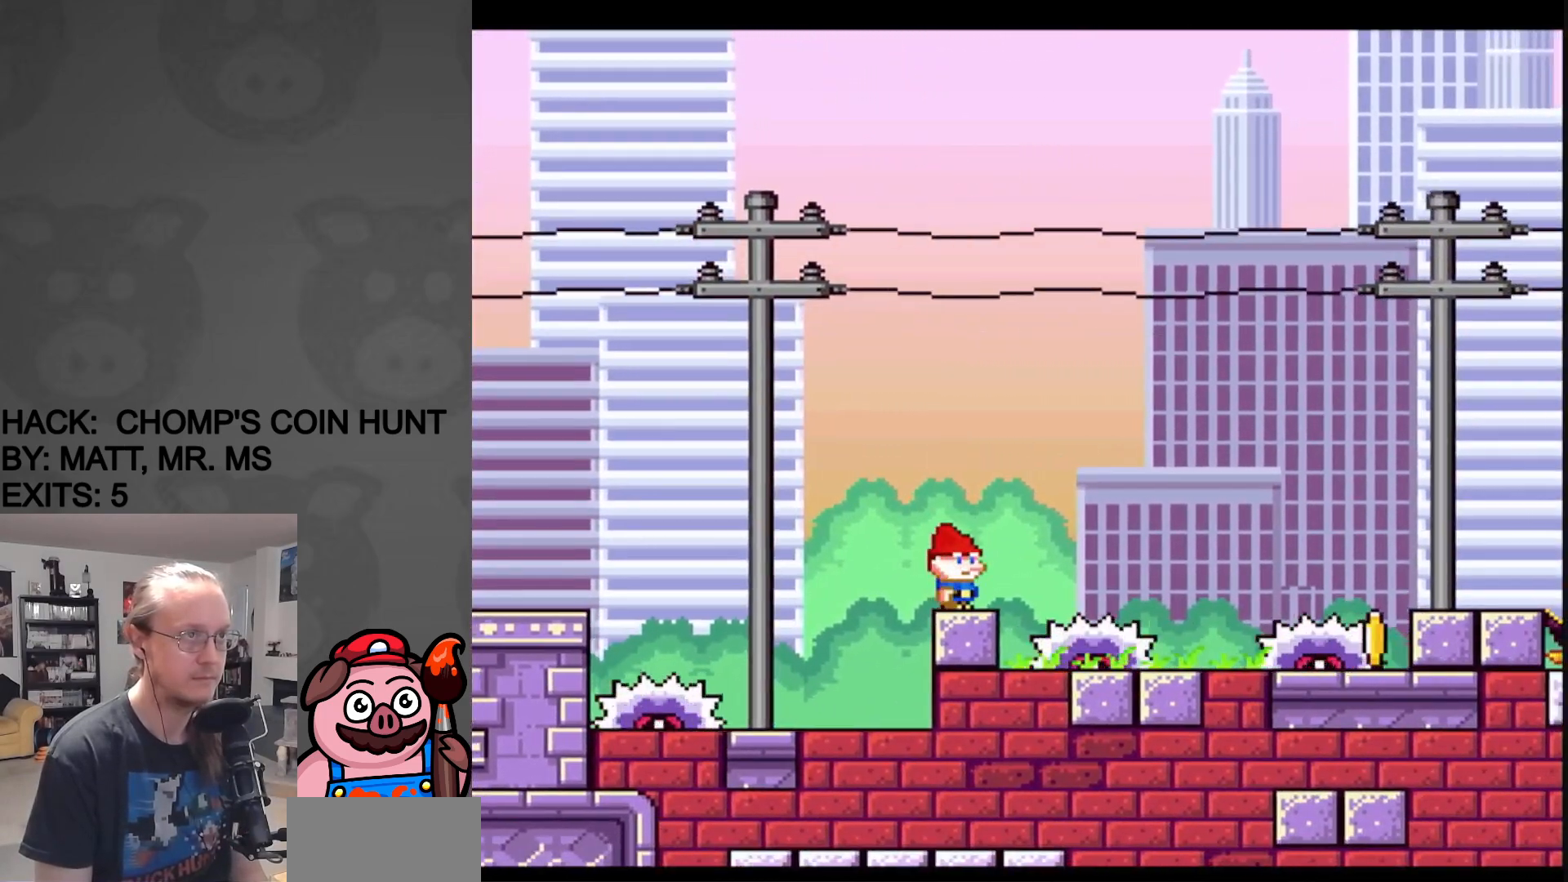
{"buttons": ["A", "X", "DPAD_RIGHT"], "events": [[67, "A", "down"]]}
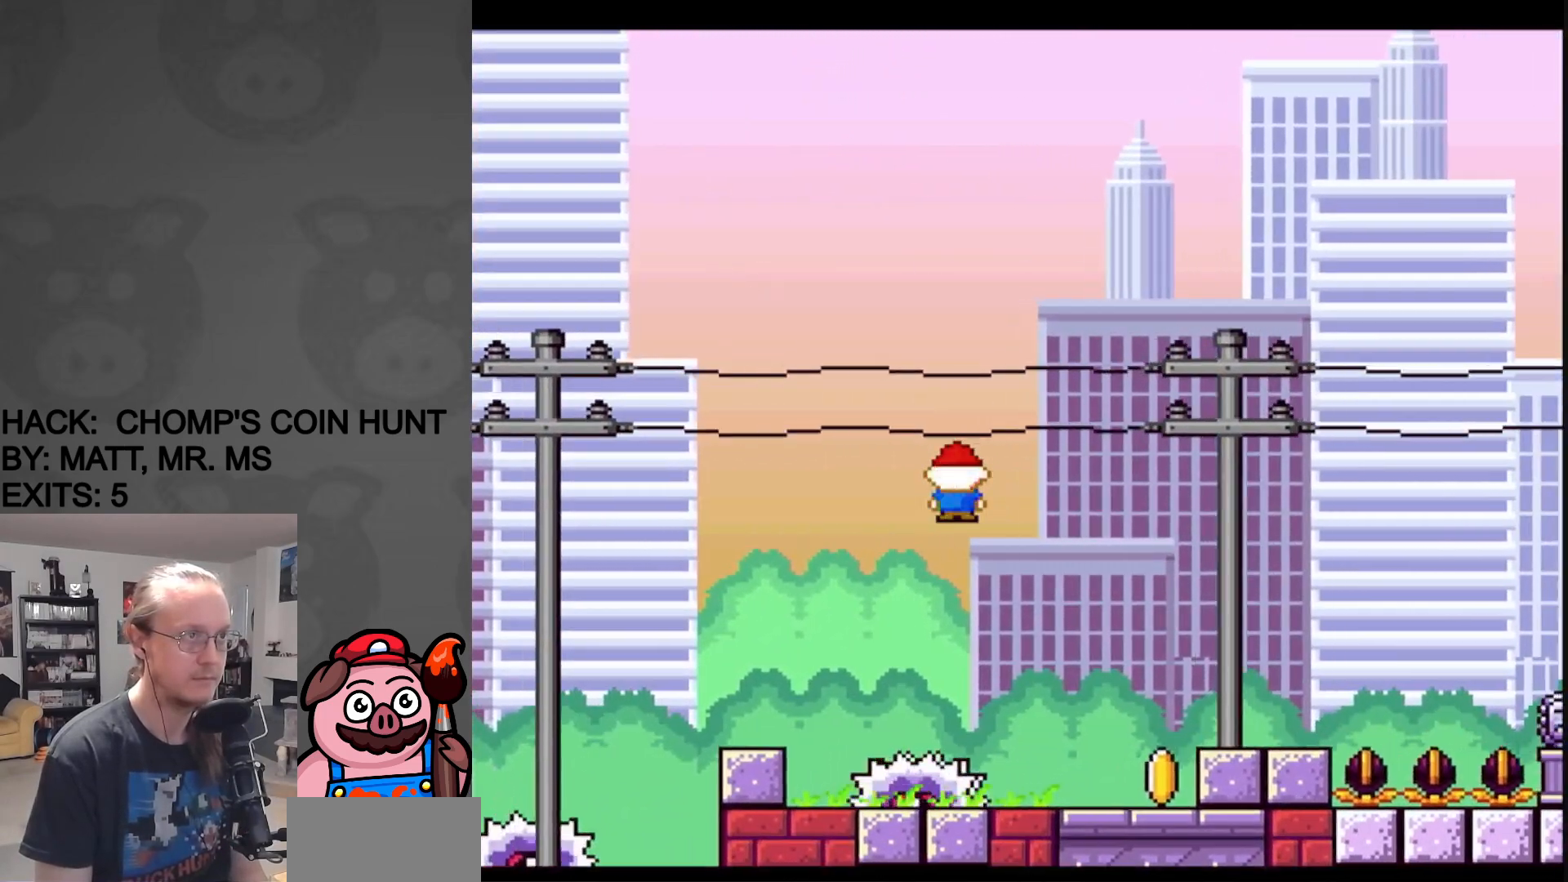
{"buttons": ["X"], "events": [[150, "A", "up"], [300, "DPAD_RIGHT", "up"], [300, "DPAD_UP", "down"], [317, "DPAD_LEFT", "down"], [317, "DPAD_UP", "up"], [417, "DPAD_LEFT", "up"]]}
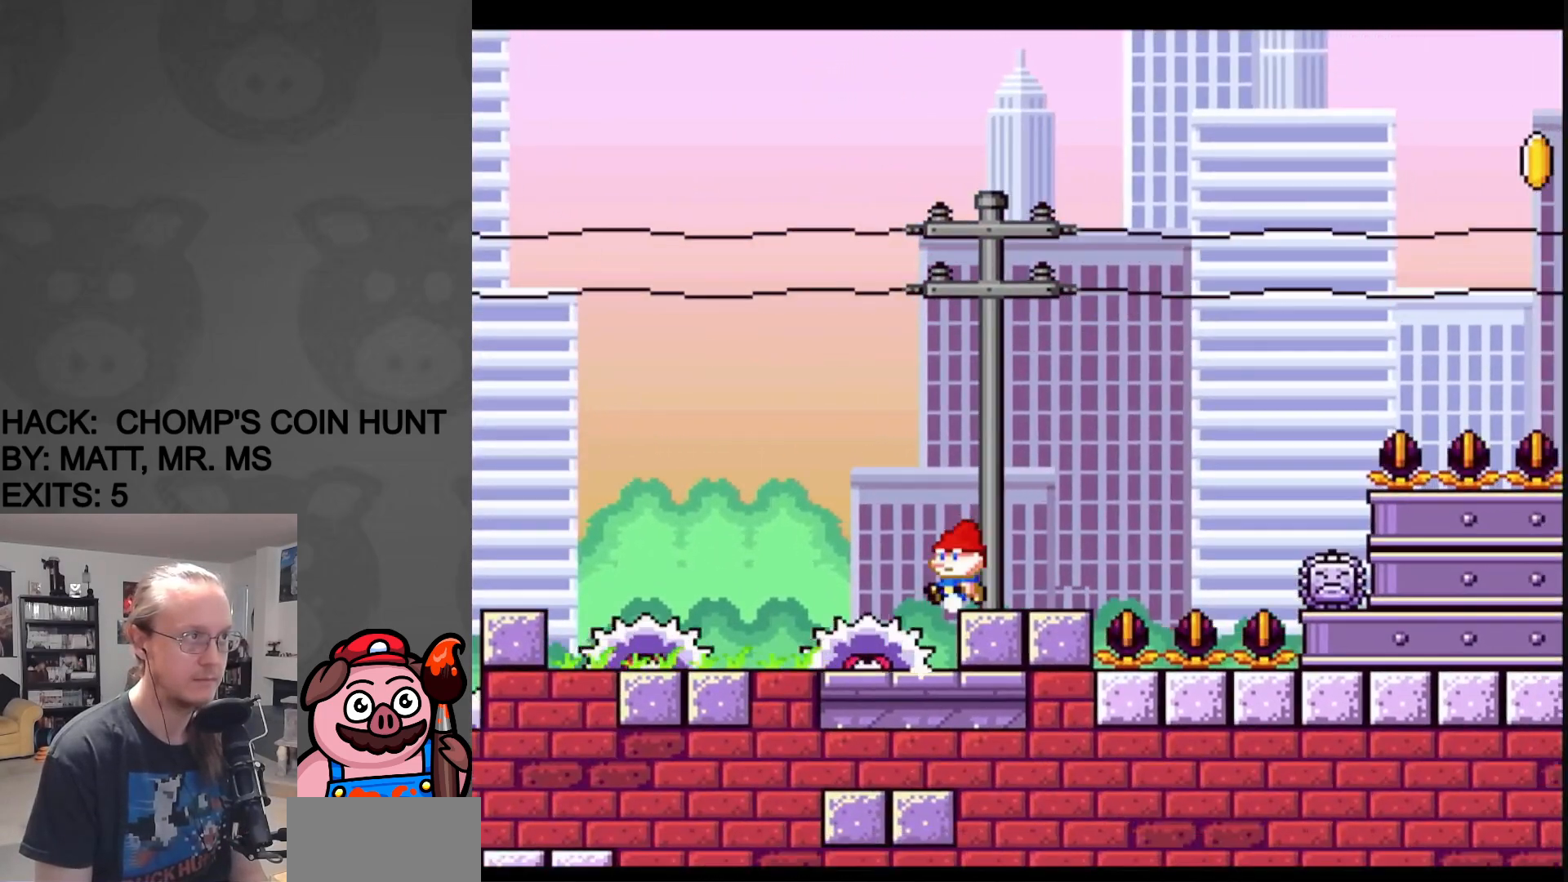
{"buttons": ["X"], "events": []}
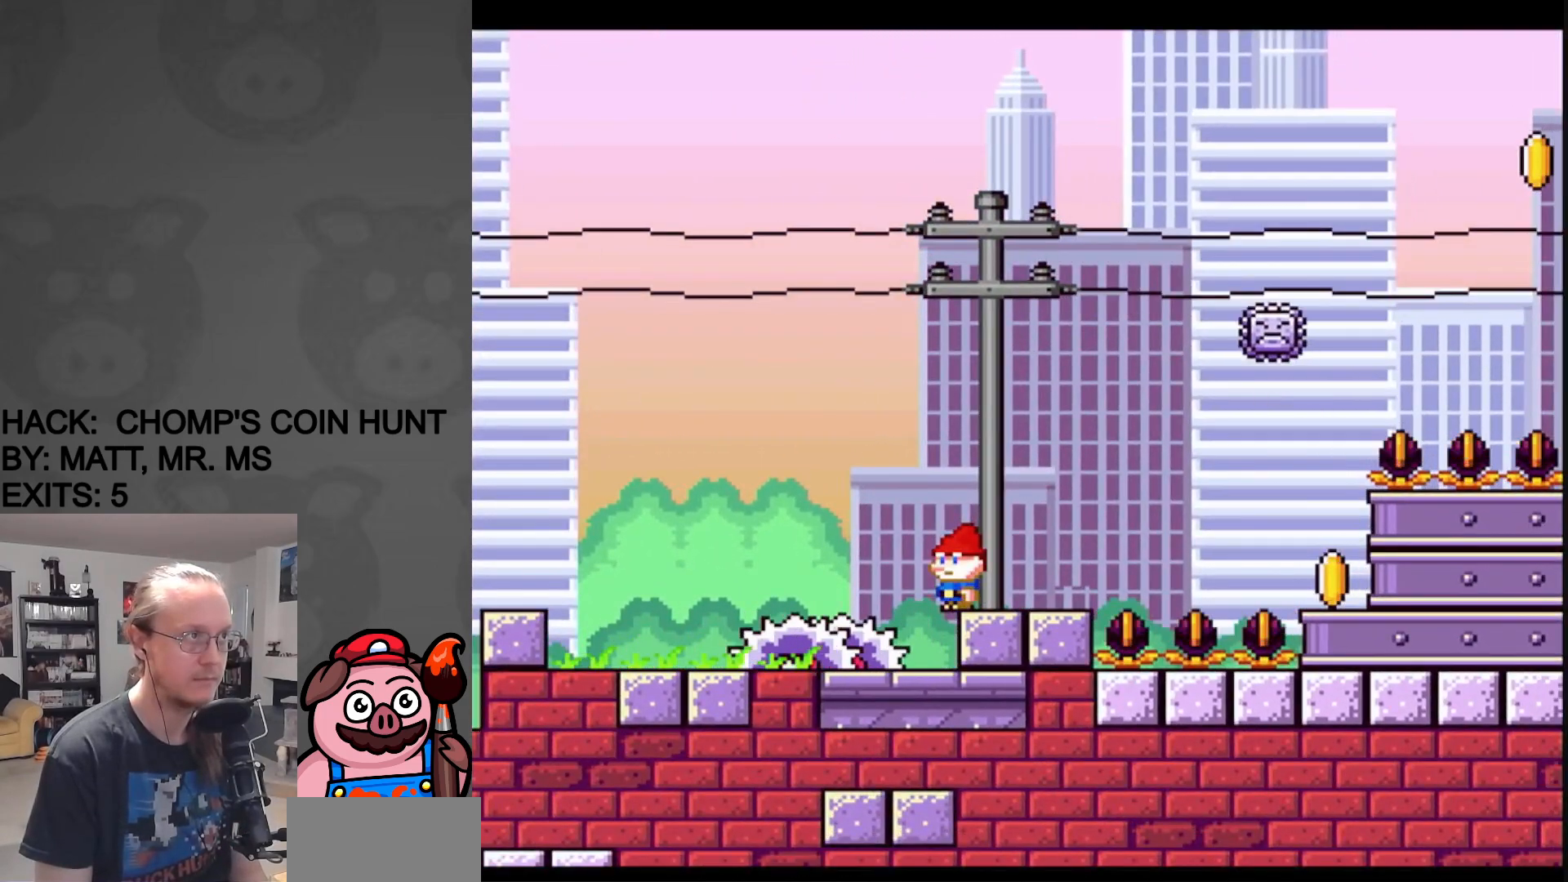
{"buttons": ["X"], "events": []}